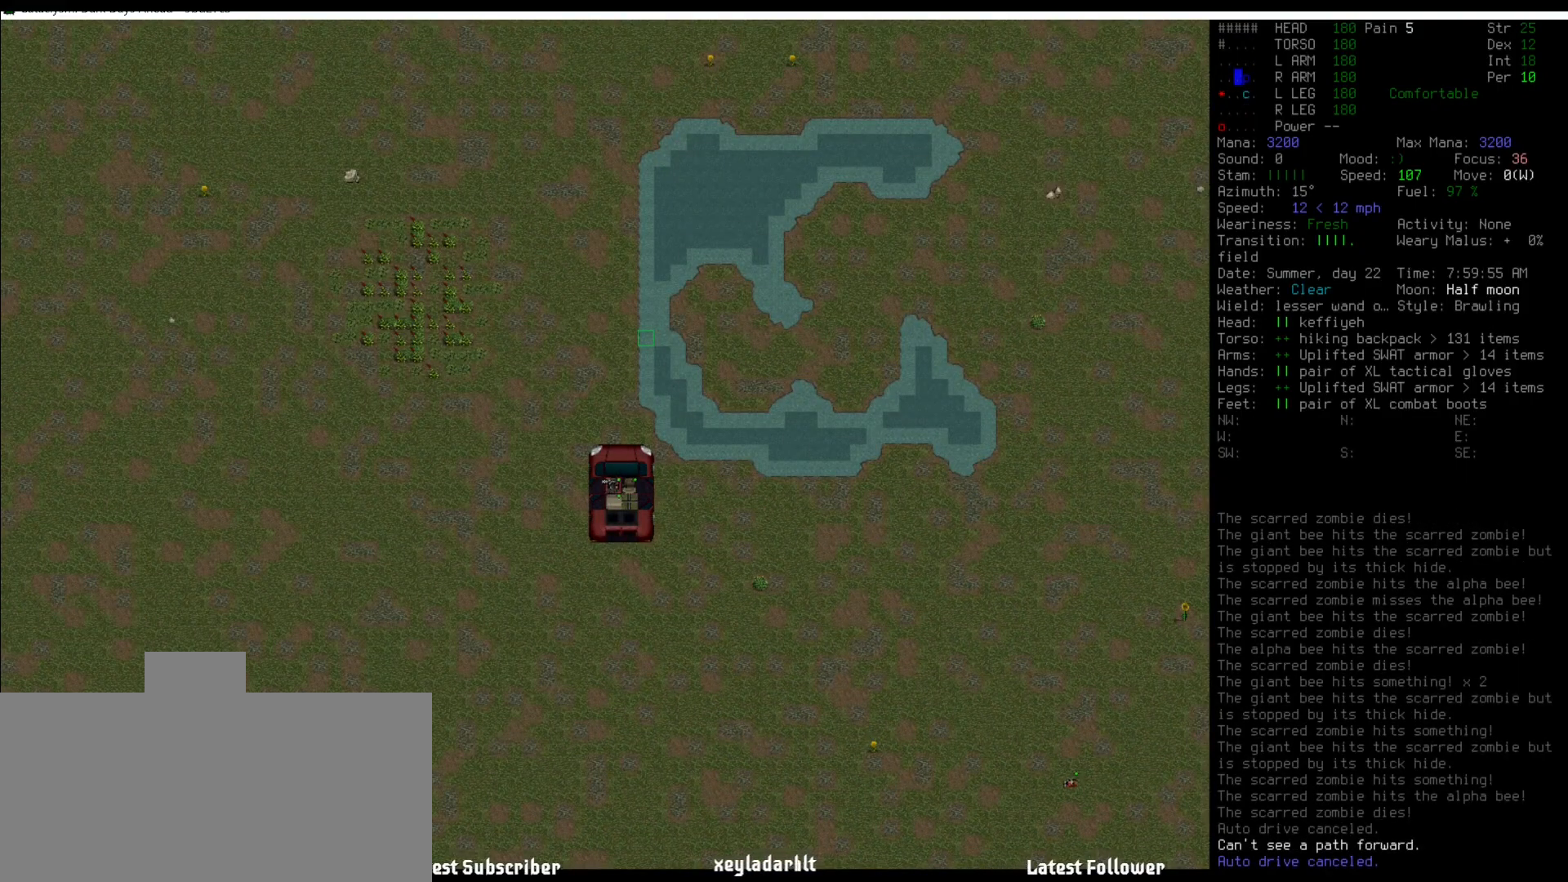
Gameplay with keyboard and mouse; each line is a JSON object with the keys and mouse buttons held at the frame after it. "events" lists presses ("down") and releases ("up") of ".", "/", "0", "1", "2", "3", "4", "5", "6", "7", "8", "9", "a", "alt_l", "alt_r", "b", "backslash", "backspace", "c", "caps_lock", "comma", "ctrl_l", "ctrl_r", "d", "down", "e", "equals", "escape", "f", "f1", "f10", "f11", "f12", "f2", "f3", "f4", "f5", "f6", "f7", "f8", "f9", "g", "h", "i", "j", "k", "l", "lbracket", "left", "m", "minus", "n", "num0", "num1", "num2", "num3", "num4", "num5", "num6", "num7", "num8", "num9", "o", "p", "q", "quote", "r", "rbracket", "return", "right", "s", "semicolon", "shift_l", "shift_r", "space", "super", "t", "tab", "tilde", "u", "up", "v", "w", "x", "y", "z", "mouse_left" and "mouse_right" between this image and that frame as [ms after this image, input, new state], when the widget could be followed in between. "mouse_left", "mouse_right" = the "left", "right" buttons of the "mouse" list. No other keys are recorded. Mouse movement is not recorded.
{"keys": ["num2"], "mouse": [], "events": [[488, "num2", "down"]]}
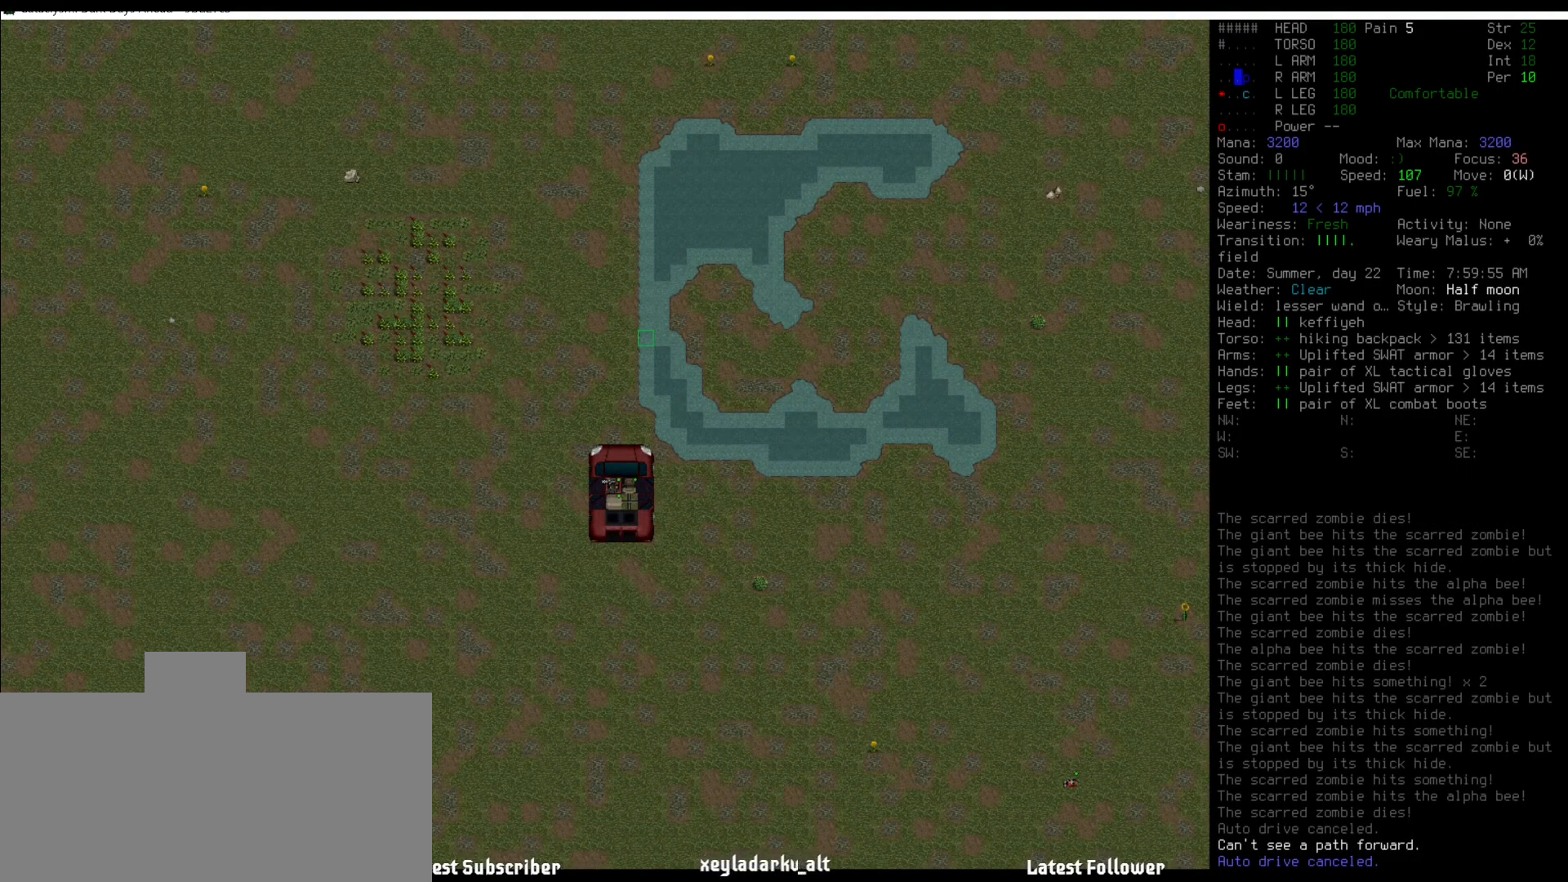
{"keys": [], "mouse": [], "events": [[118, "num2", "up"]]}
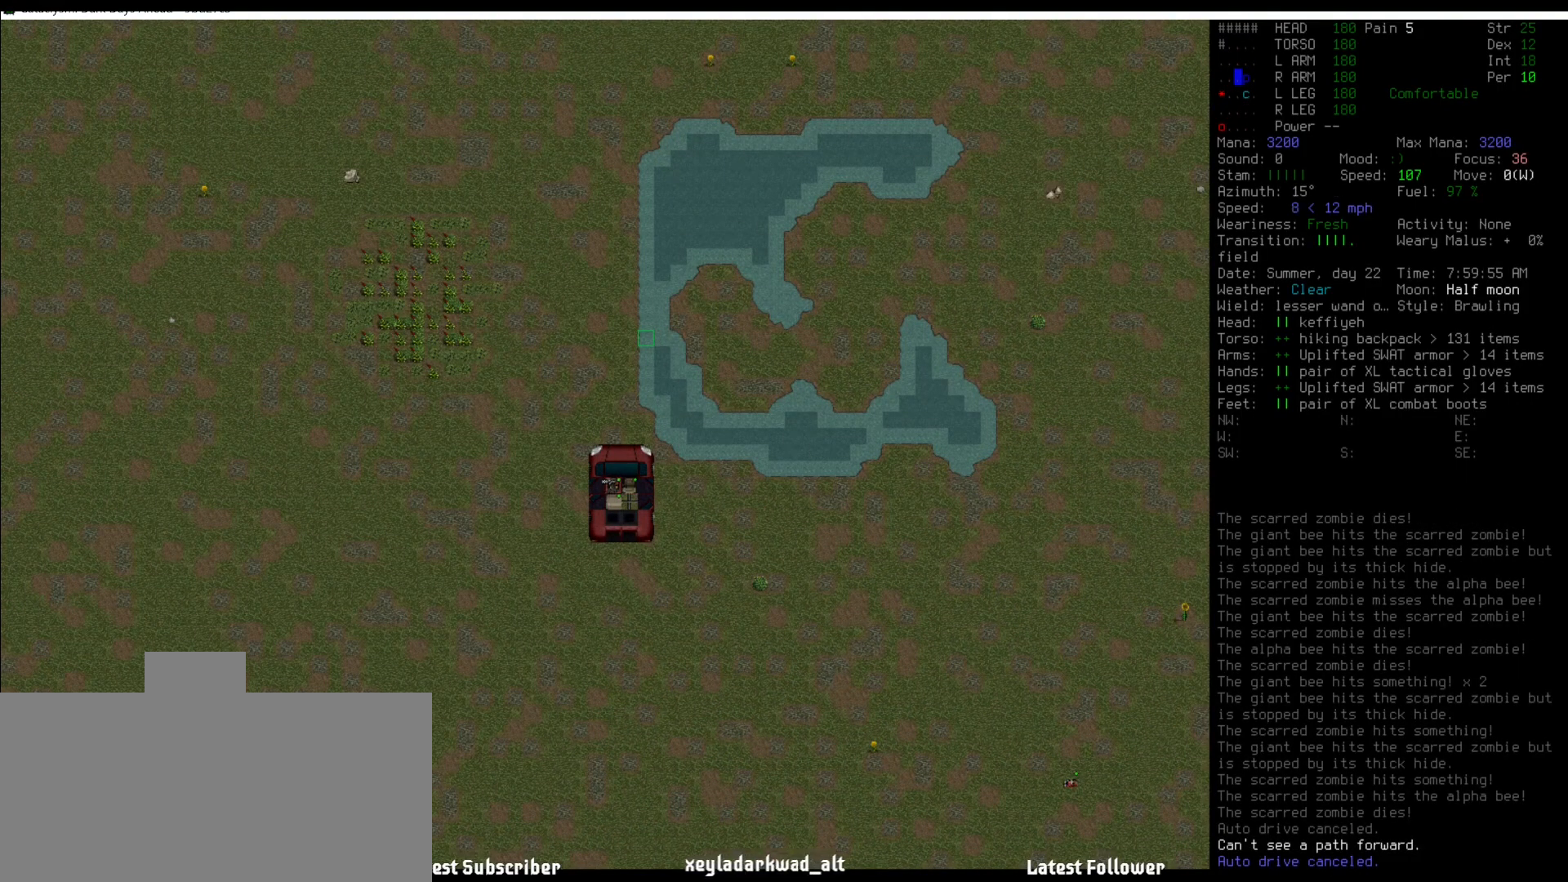
{"keys": [], "mouse": [], "events": [[118, "num2", "down"], [202, "num2", "up"]]}
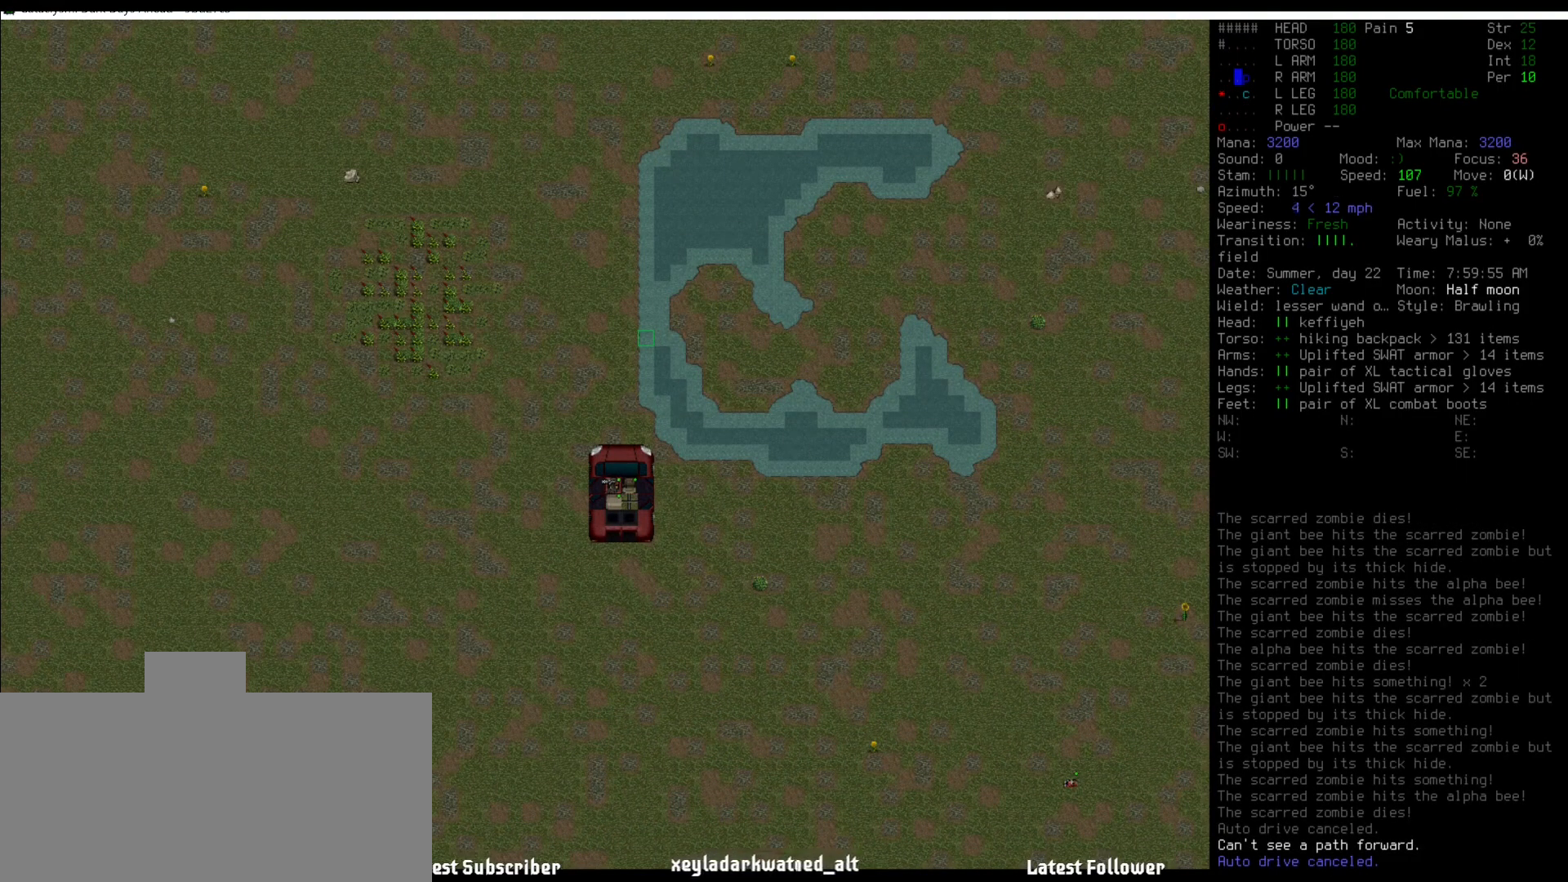
{"keys": [], "mouse": [], "events": [[118, "num4", "down"], [219, "num4", "up"], [371, "num4", "down"], [405, "num4", "up"]]}
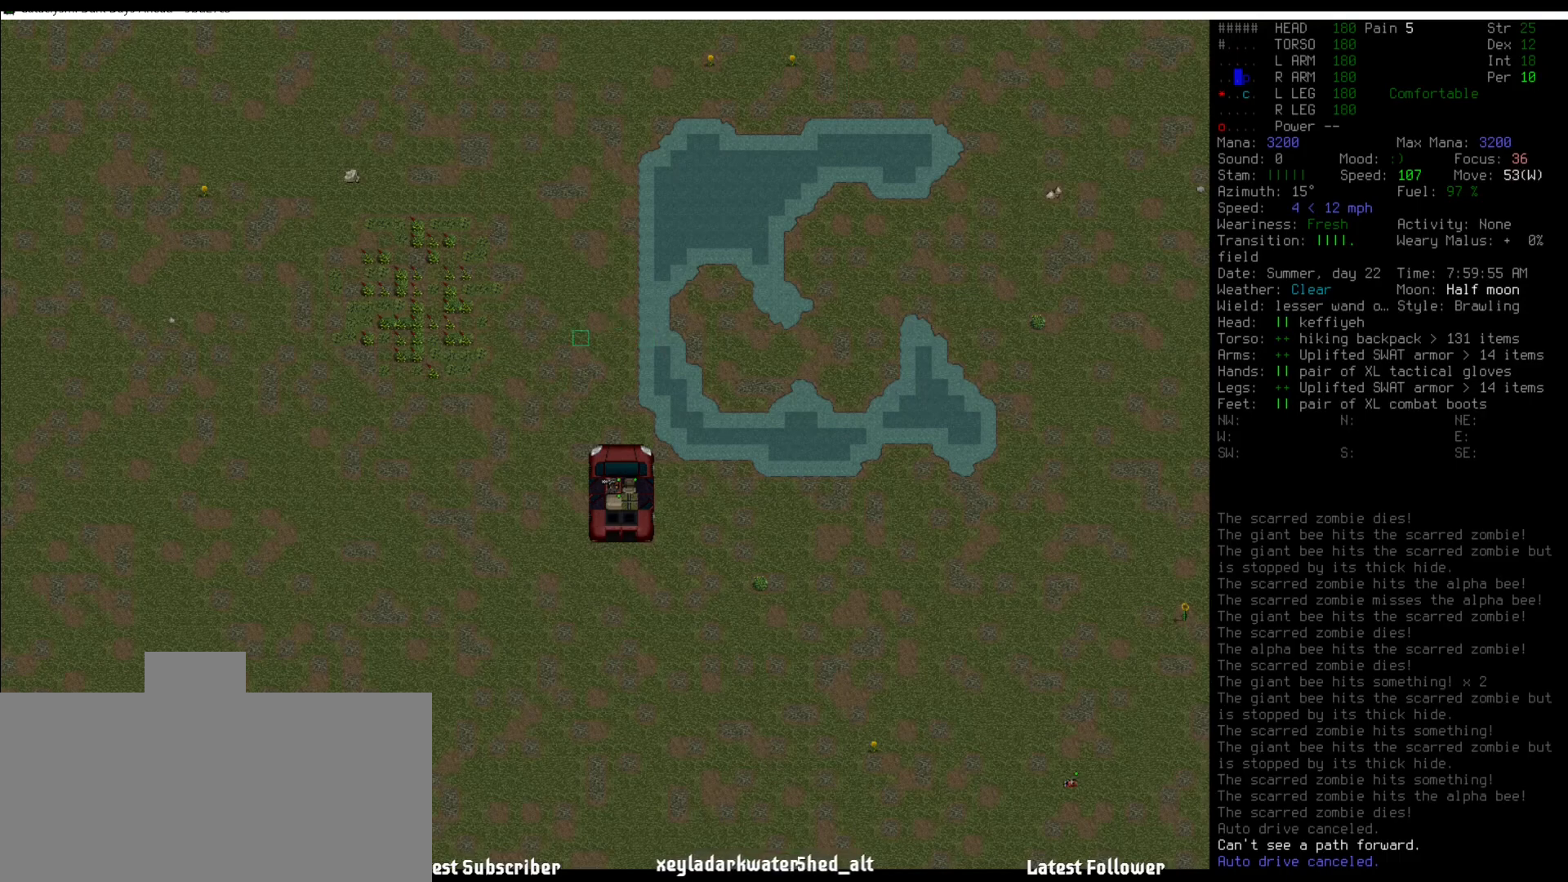
{"keys": [], "mouse": [], "events": []}
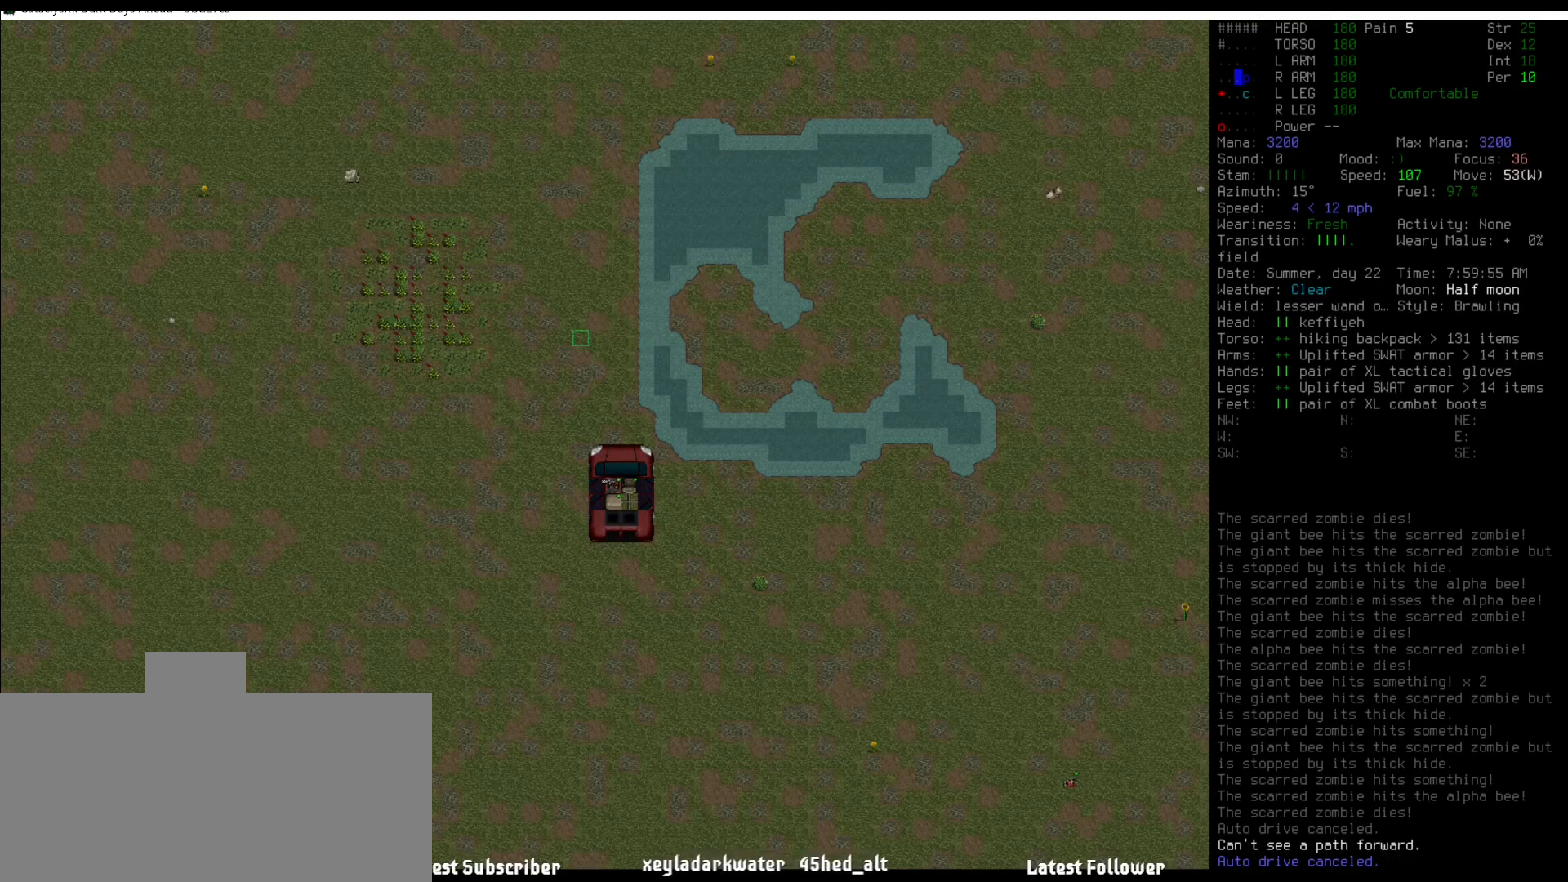
{"keys": [], "mouse": [], "events": [[118, "num5", "down"], [219, "num5", "up"]]}
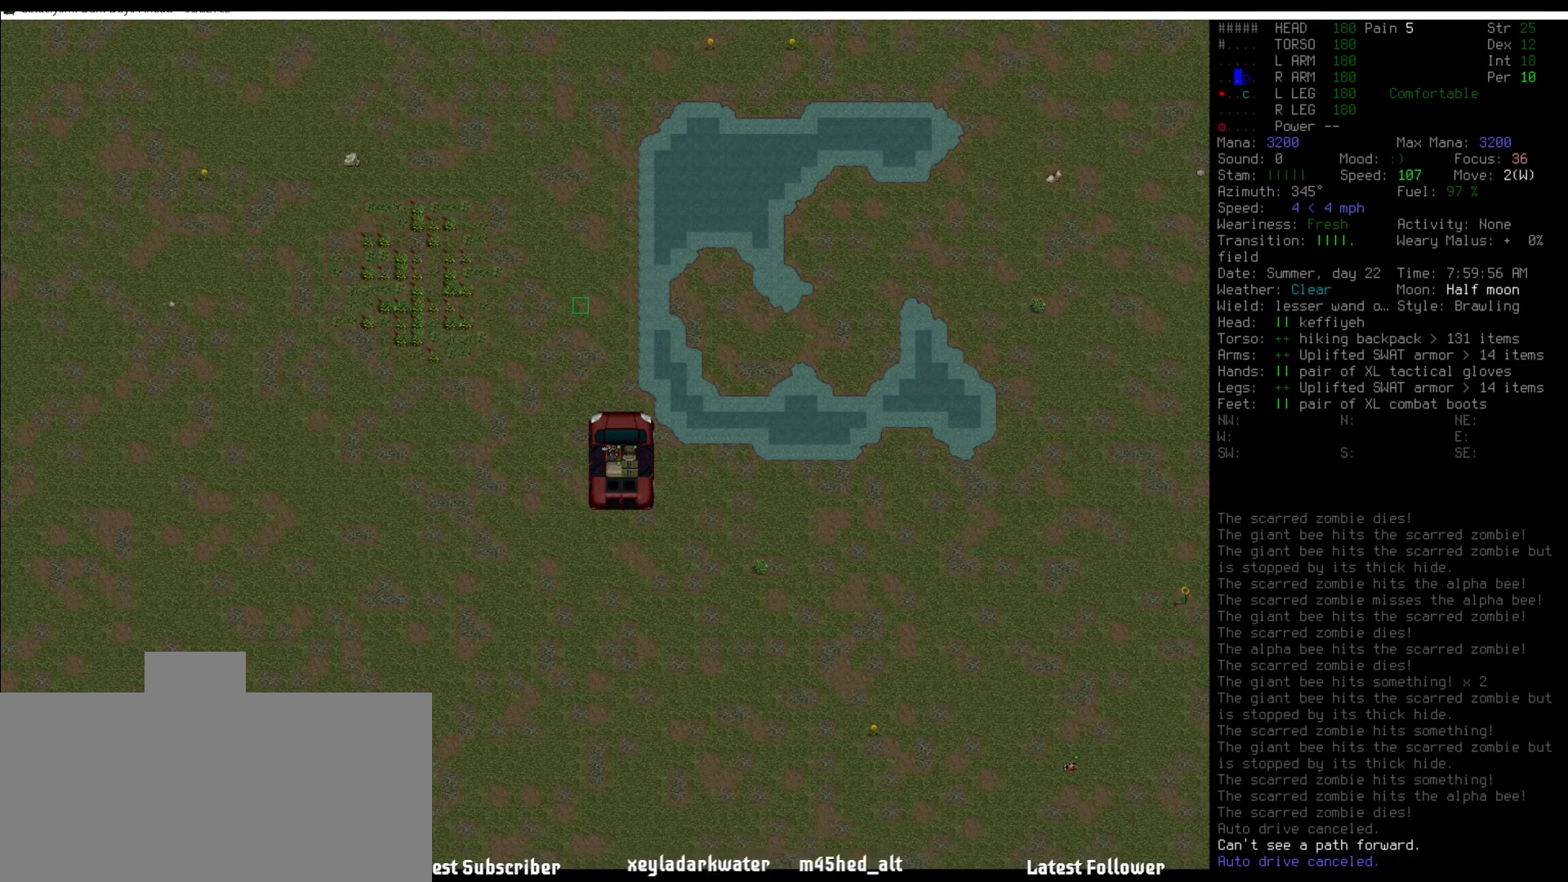
{"keys": [], "mouse": [], "events": [[118, "num4", "down"], [219, "num4", "up"], [354, "num5", "down"], [404, "num5", "up"]]}
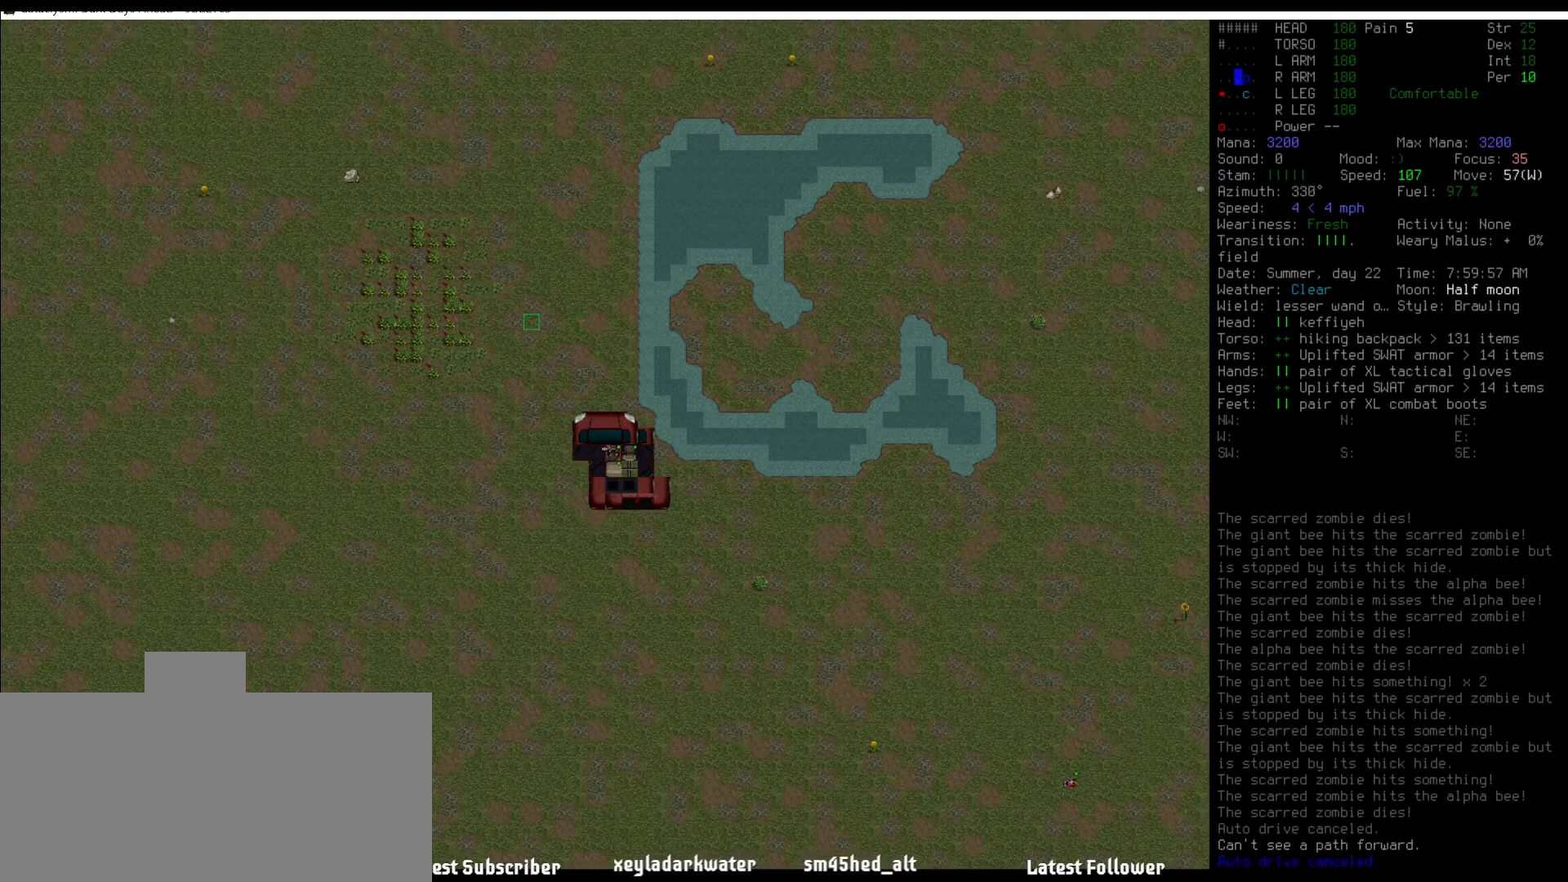
{"keys": ["num5"], "mouse": [], "events": [[287, "num5", "down"], [337, "num5", "up"], [489, "num5", "down"]]}
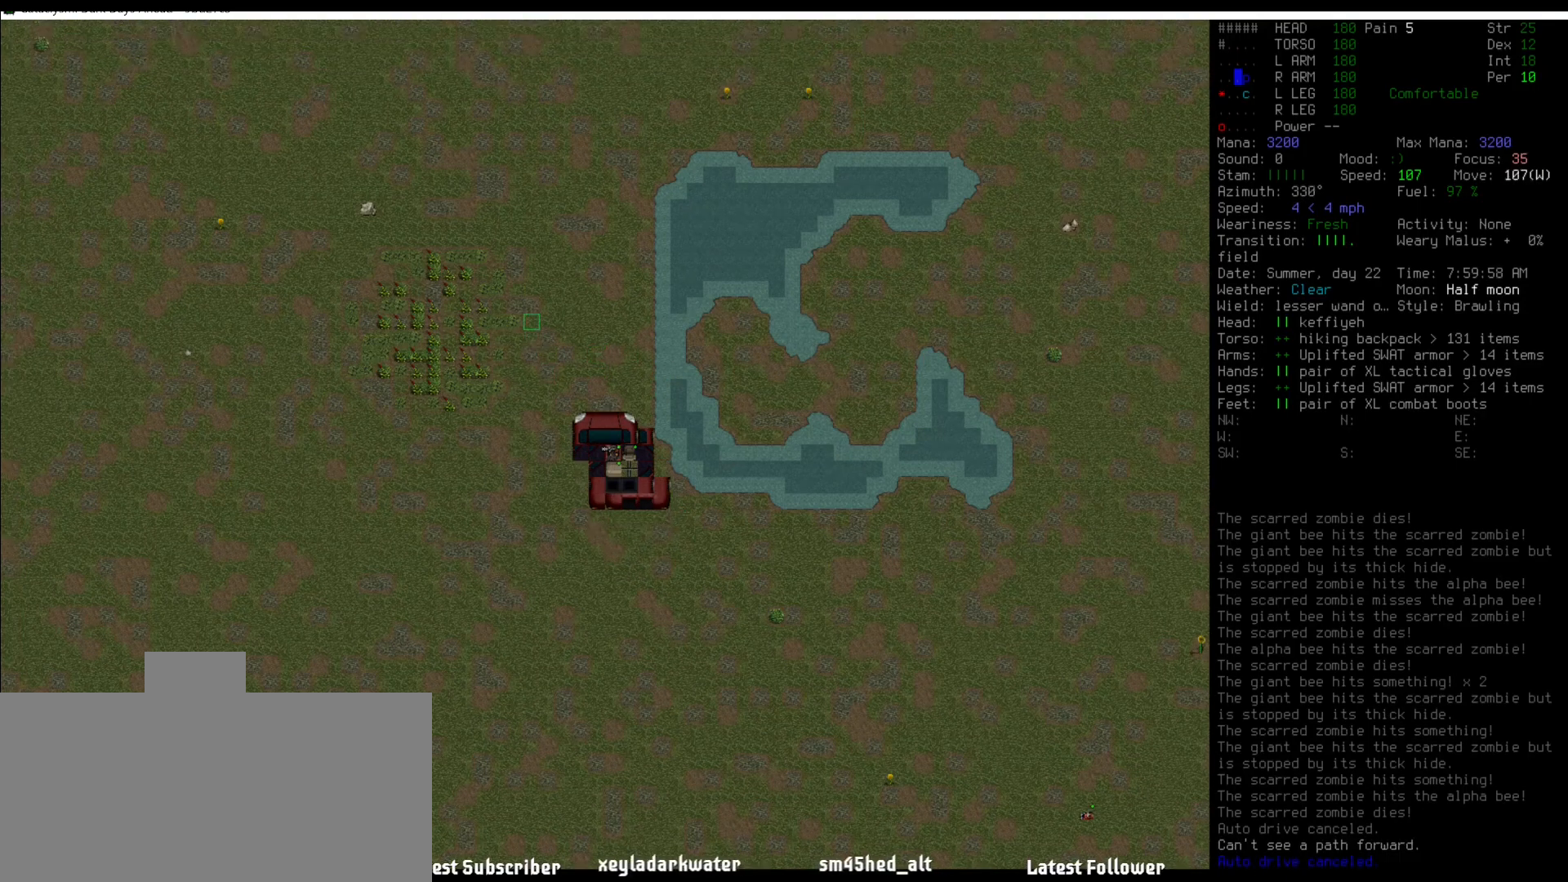
{"keys": [], "mouse": [], "events": [[34, "num5", "up"], [219, "num5", "down"], [253, "num5", "up"], [371, "num5", "down"], [455, "num5", "up"]]}
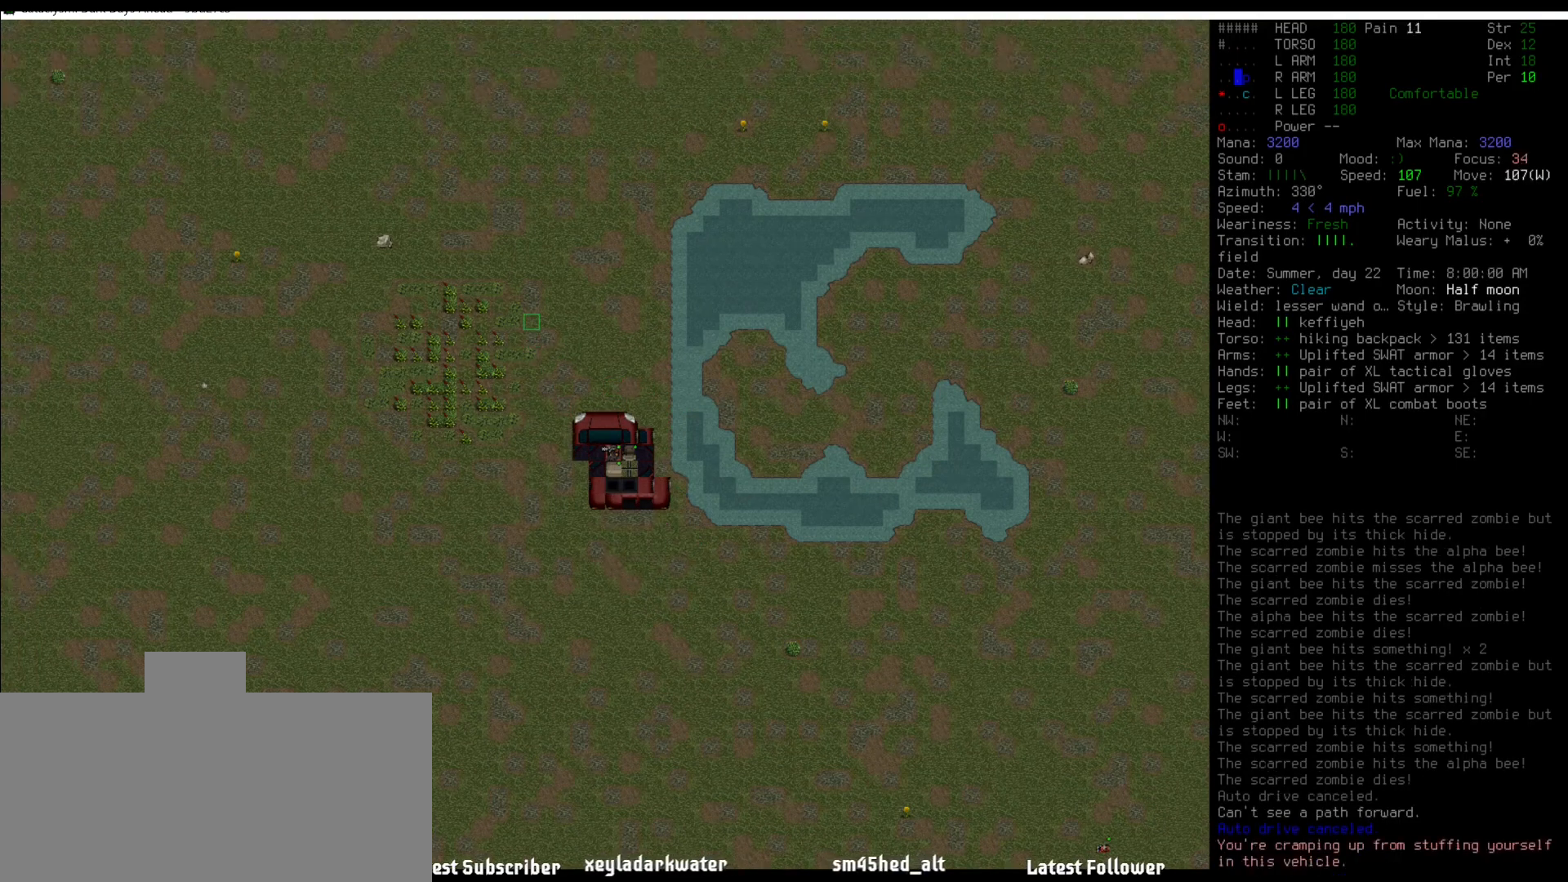
{"keys": [], "mouse": [], "events": []}
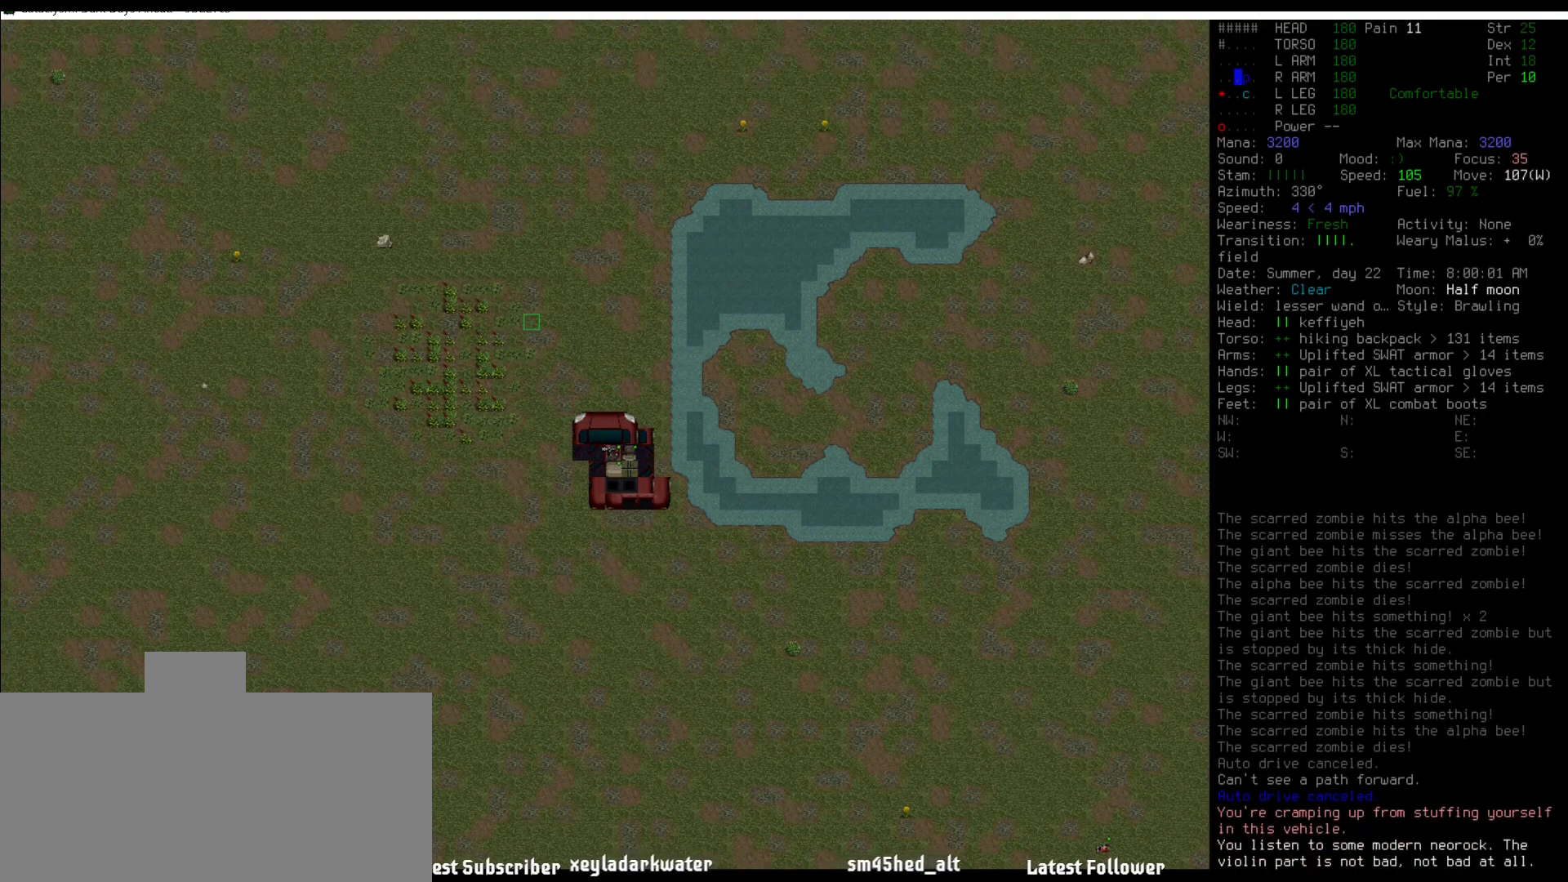
{"keys": ["num5"], "mouse": [], "events": [[303, "num5", "down"], [337, "num5", "up"], [438, "num5", "down"]]}
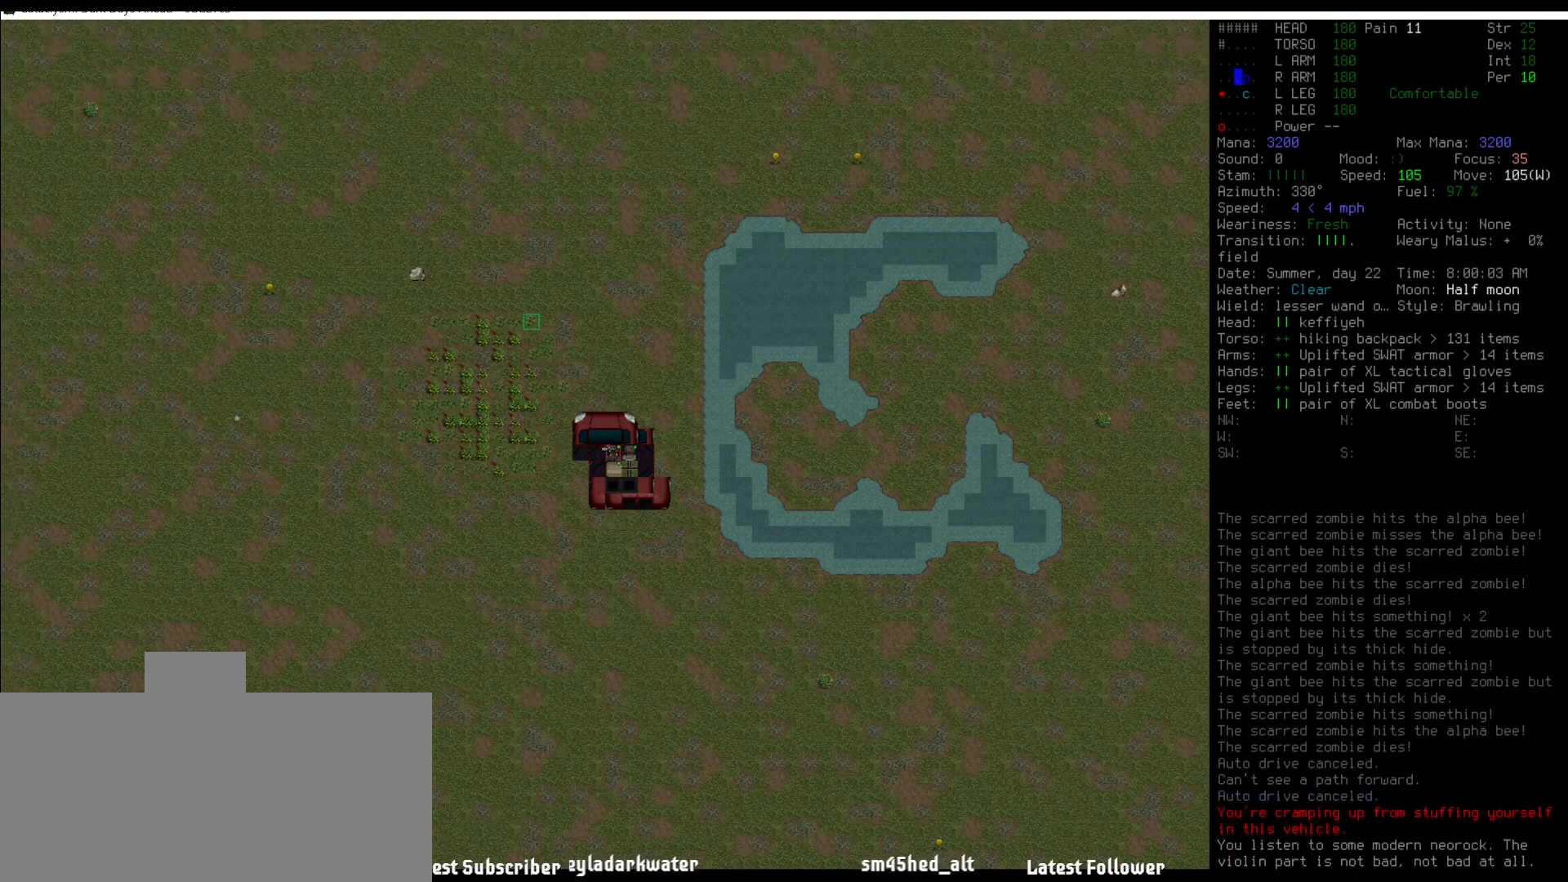
{"keys": [], "mouse": [], "events": [[16, "num5", "up"], [168, "num5", "down"], [202, "num5", "up"], [353, "num6", "down"], [454, "num6", "up"]]}
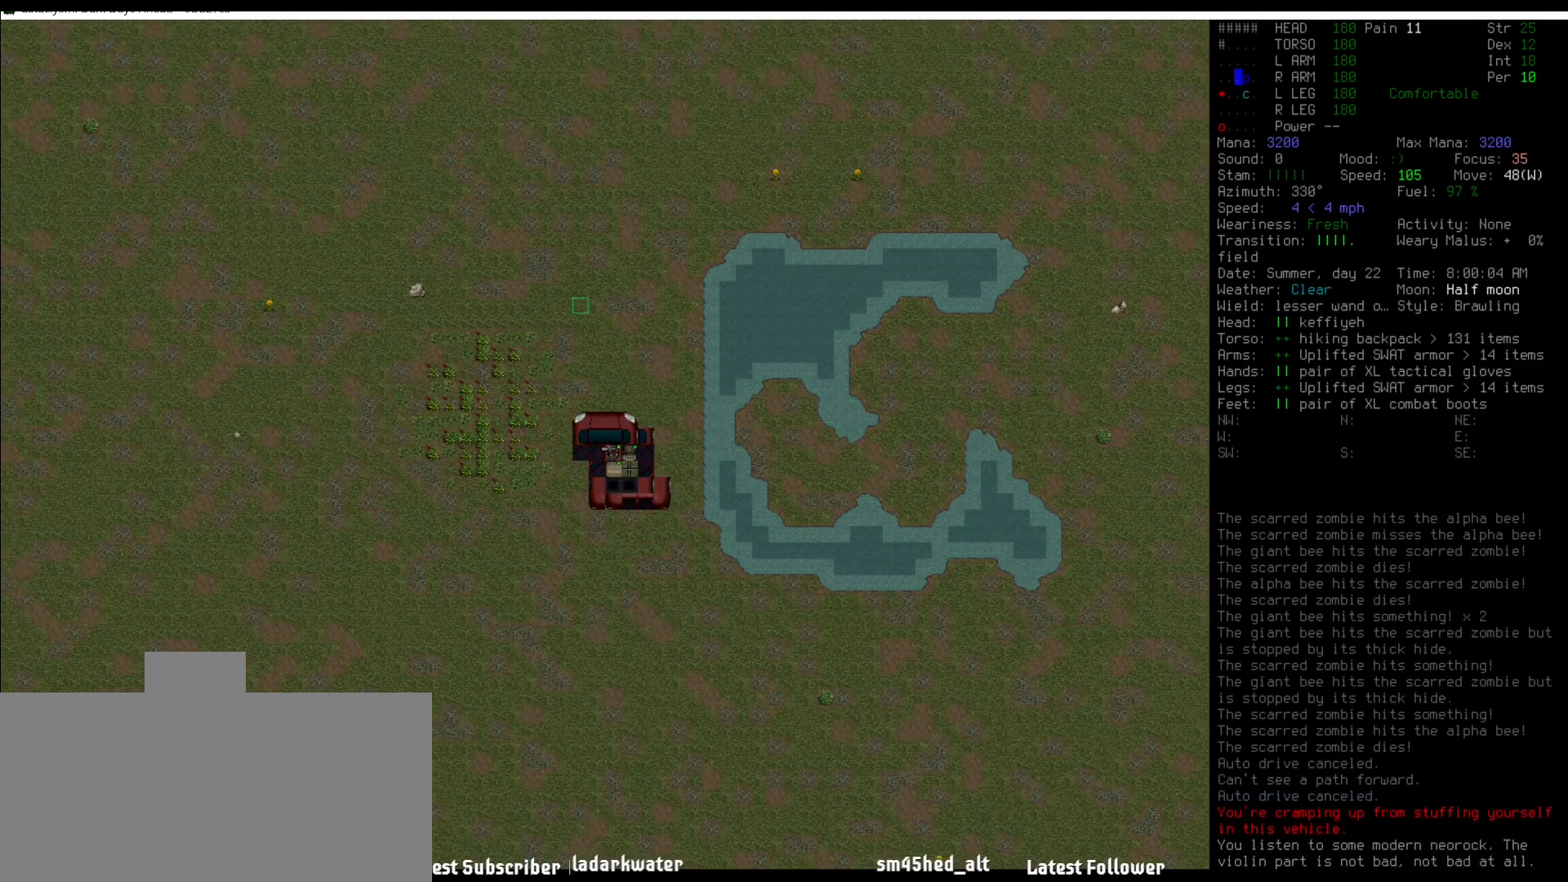
{"keys": ["num8"], "mouse": [], "events": [[34, "num6", "down"], [135, "num6", "up"], [489, "num8", "down"]]}
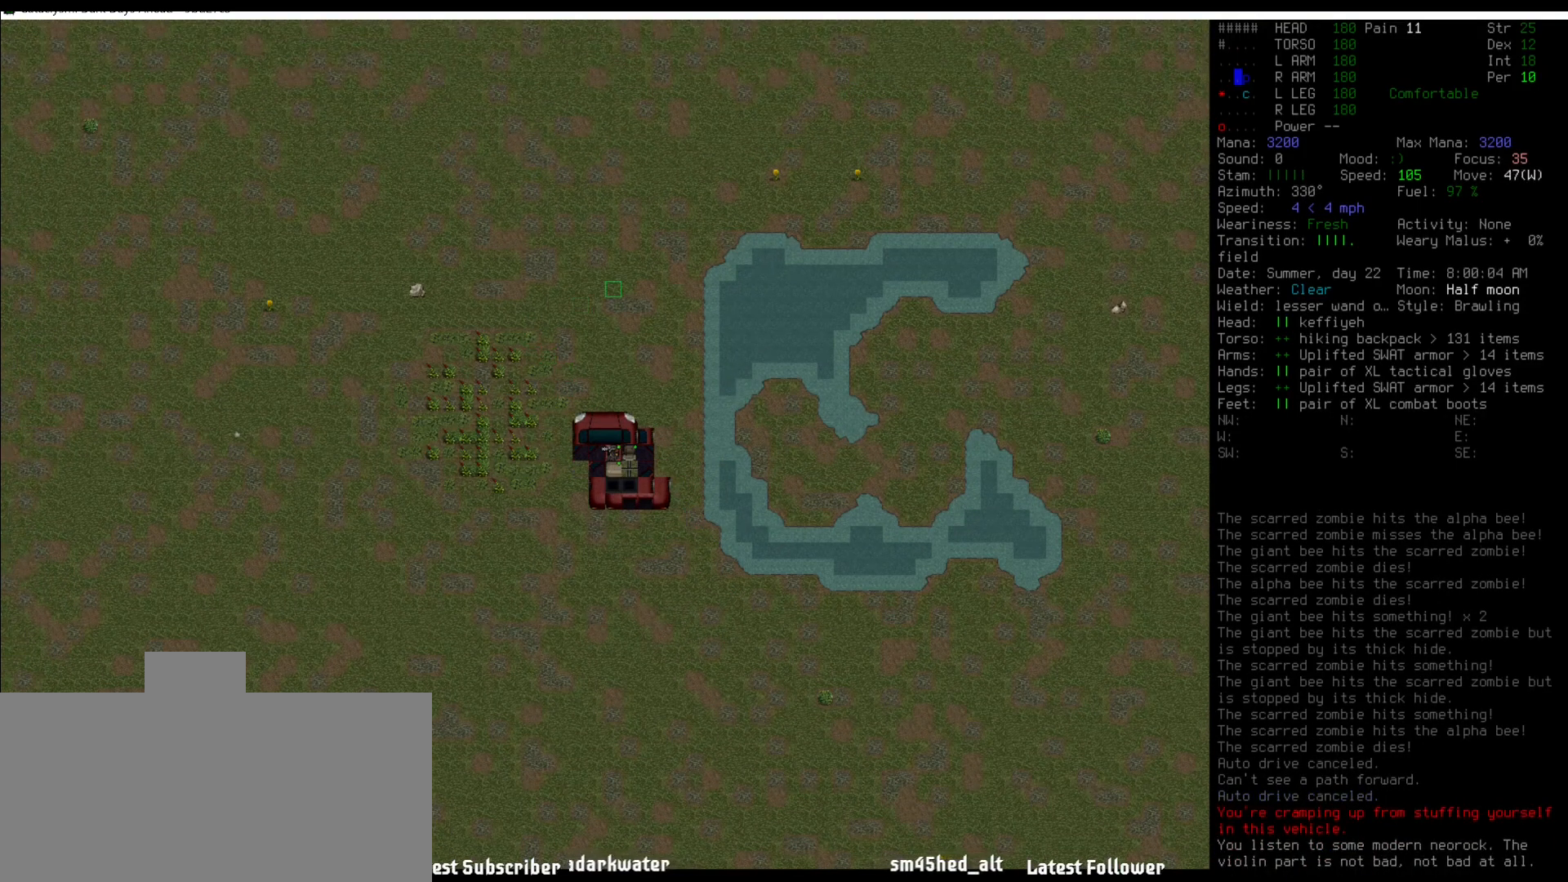
{"keys": [], "mouse": [], "events": [[118, "num8", "up"], [286, "num5", "down"], [337, "num5", "up"]]}
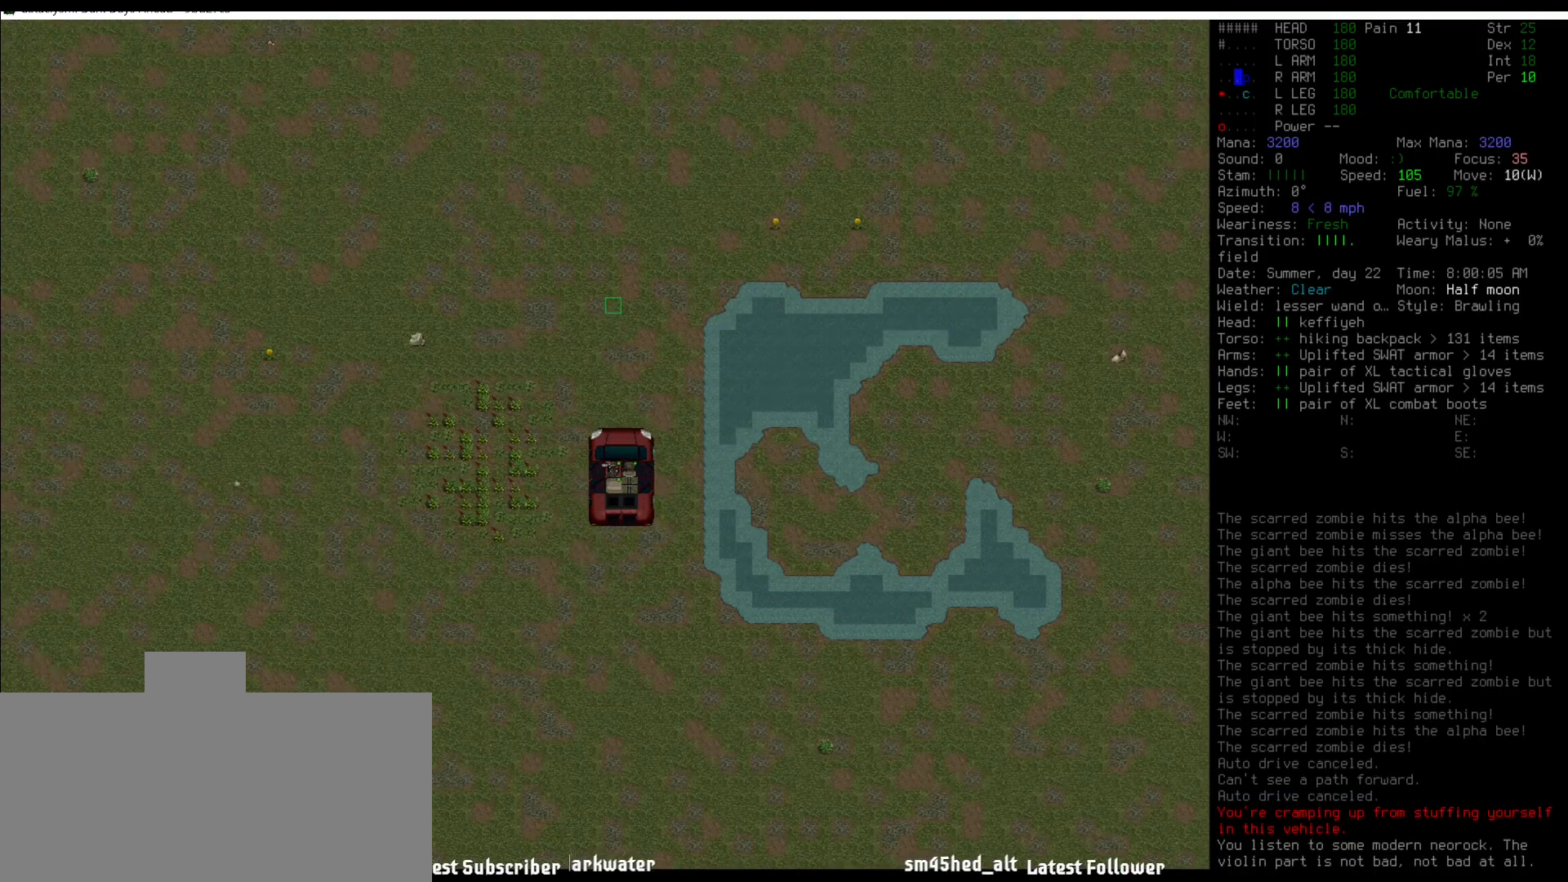
{"keys": ["num5"], "mouse": [], "events": [[118, "num5", "down"], [236, "num5", "up"], [303, "num5", "down"], [371, "num5", "up"], [489, "num5", "down"]]}
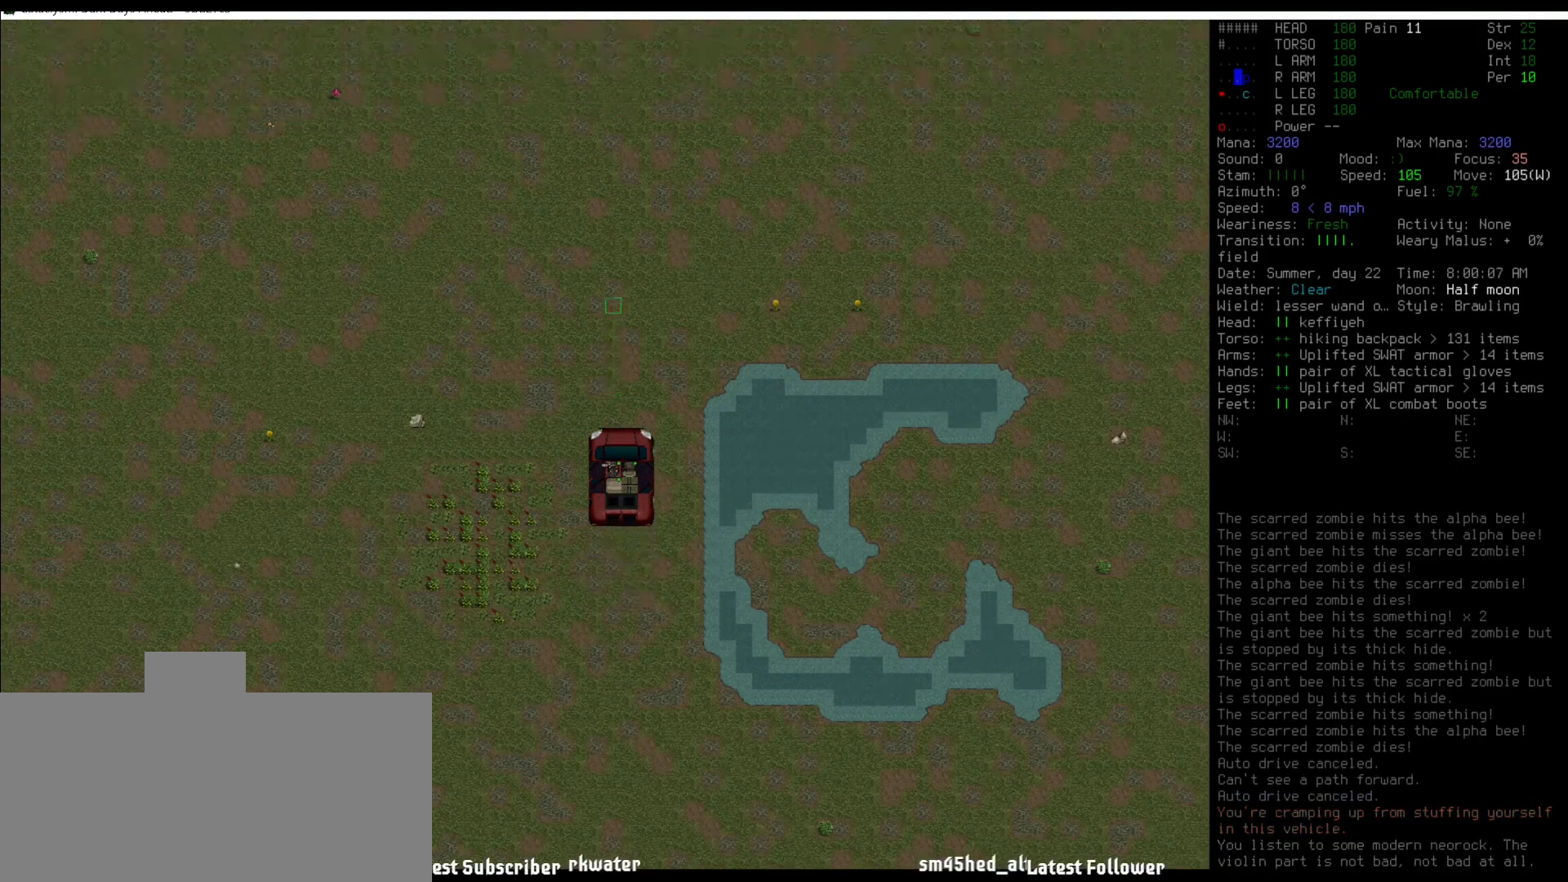
{"keys": ["num5"], "mouse": [], "events": [[33, "num5", "up"], [202, "num5", "down"], [219, "num5", "up"], [303, "num5", "down"], [370, "num5", "up"], [488, "num5", "down"]]}
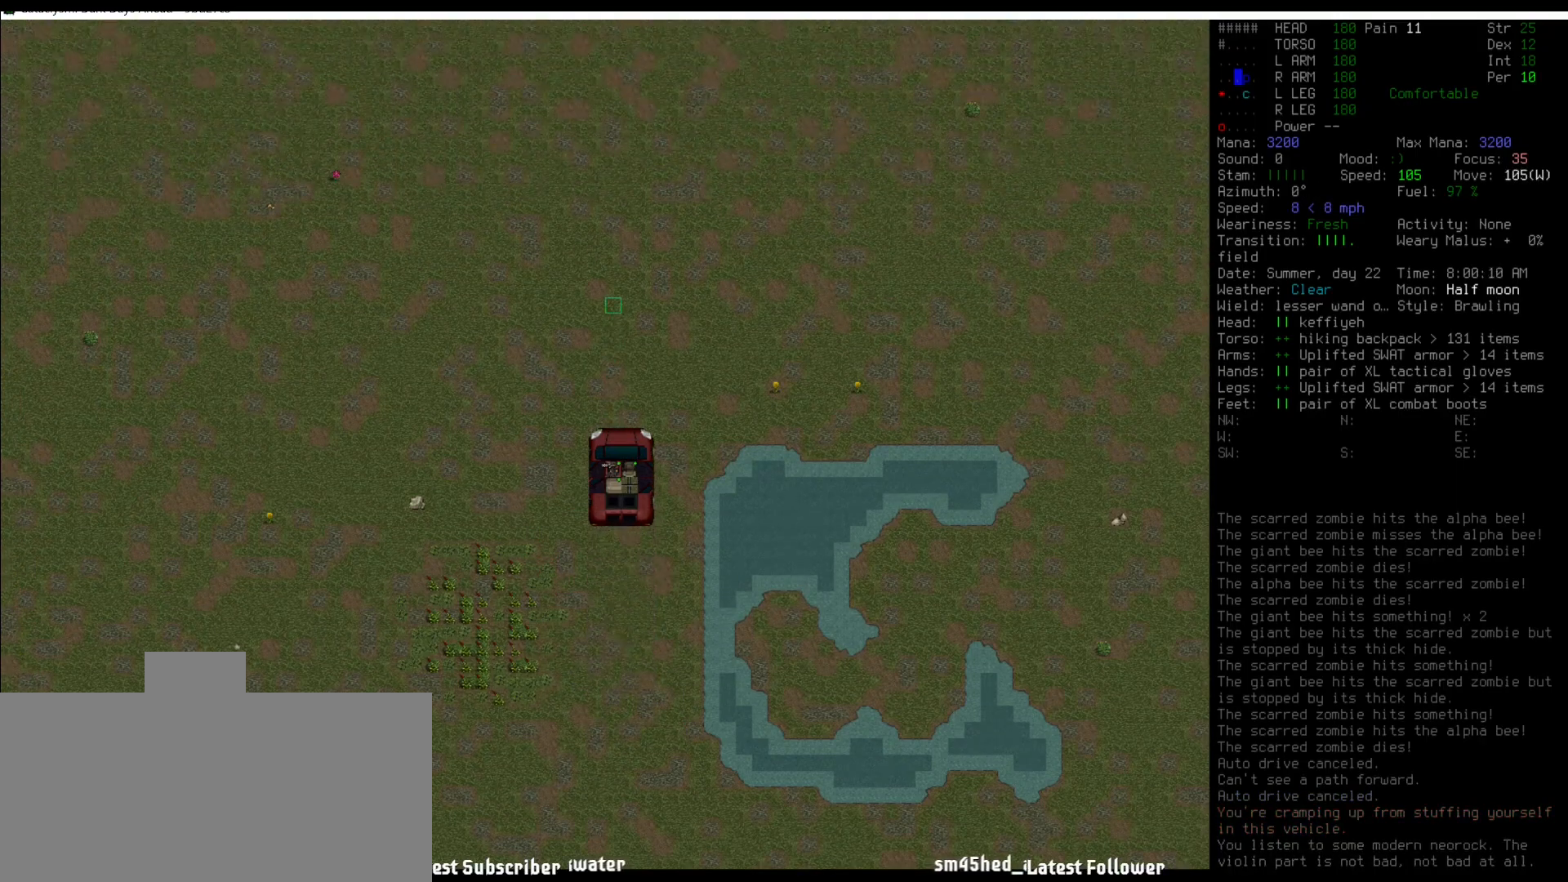
{"keys": [], "mouse": [], "events": [[51, "num5", "up"], [169, "num5", "down"], [236, "num5", "up"], [337, "num5", "down"], [438, "num5", "up"]]}
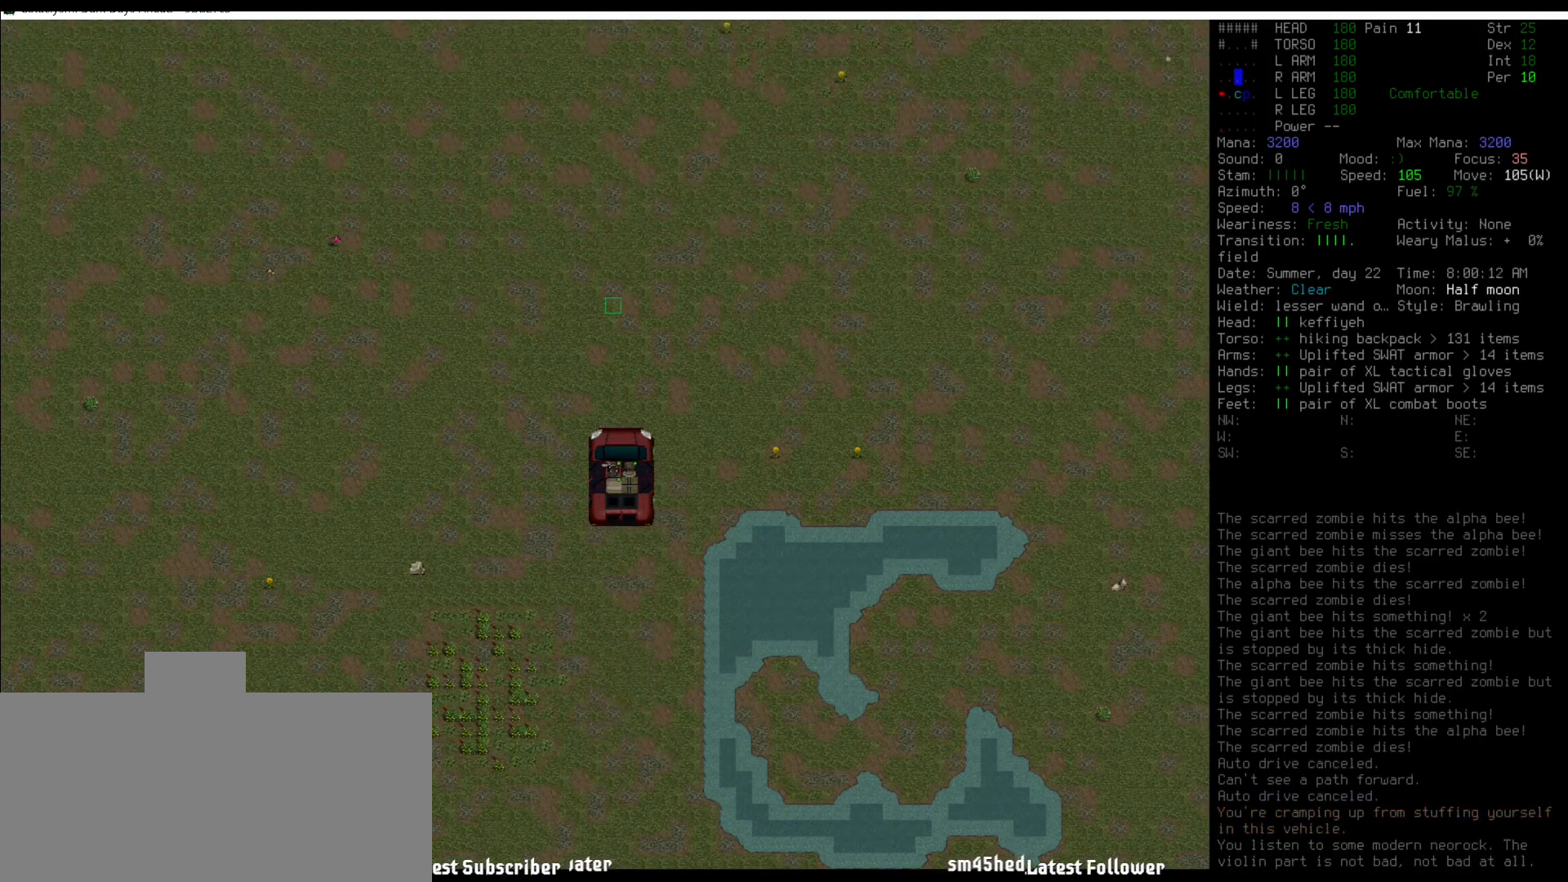
{"keys": ["num5"], "mouse": [], "events": [[67, "num6", "down"], [185, "num6", "up"], [303, "num8", "down"], [354, "num8", "up"], [472, "num5", "down"]]}
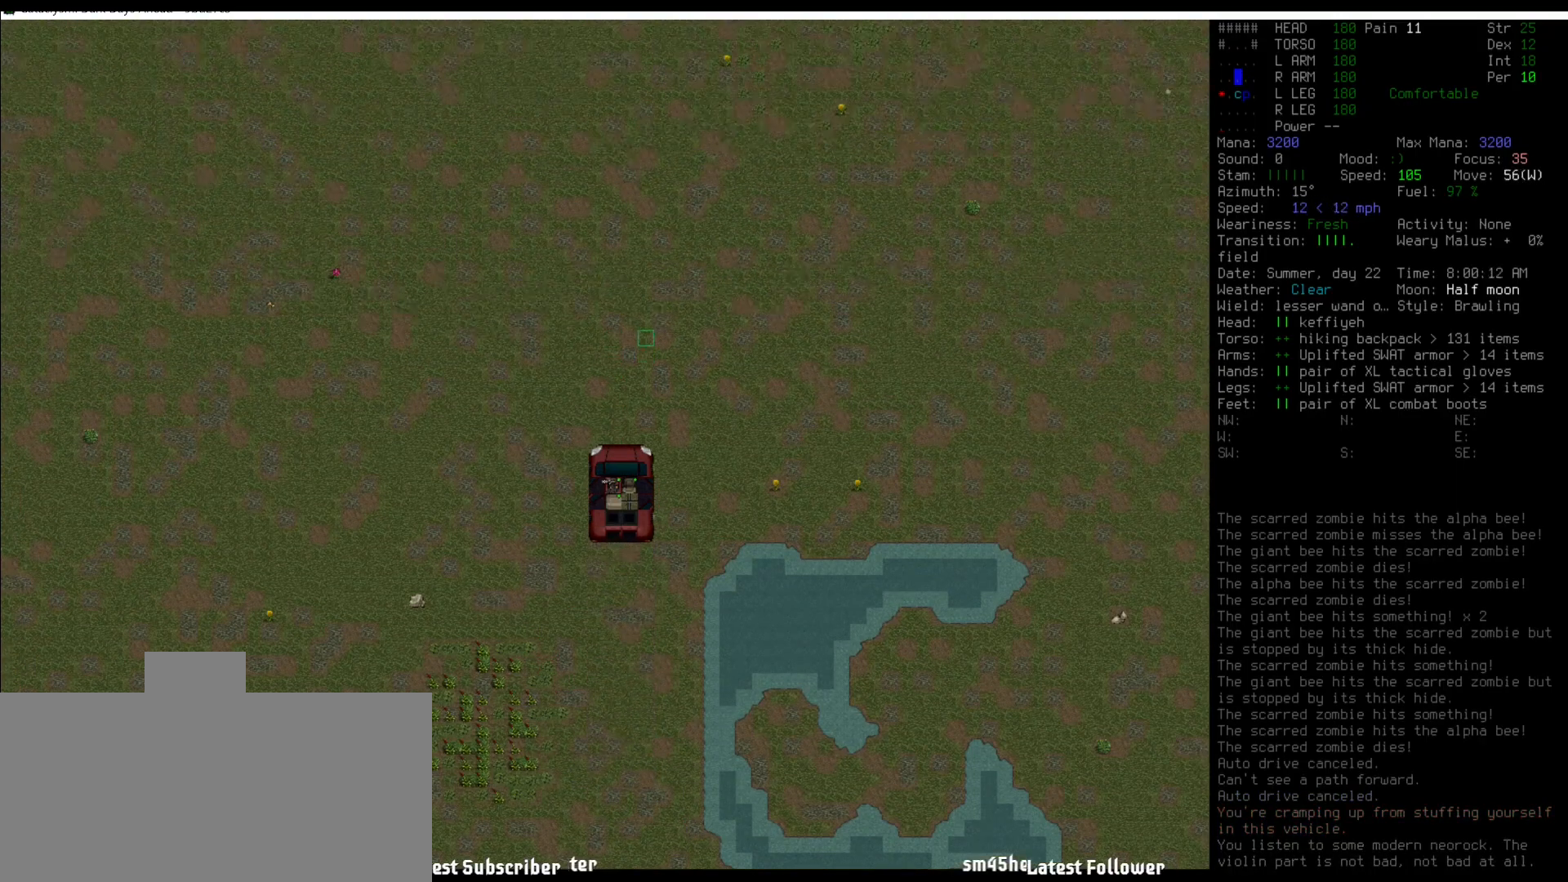
{"keys": ["num6"], "mouse": [], "events": [[34, "num5", "up"], [253, "num6", "down"], [337, "num6", "up"], [472, "num6", "down"]]}
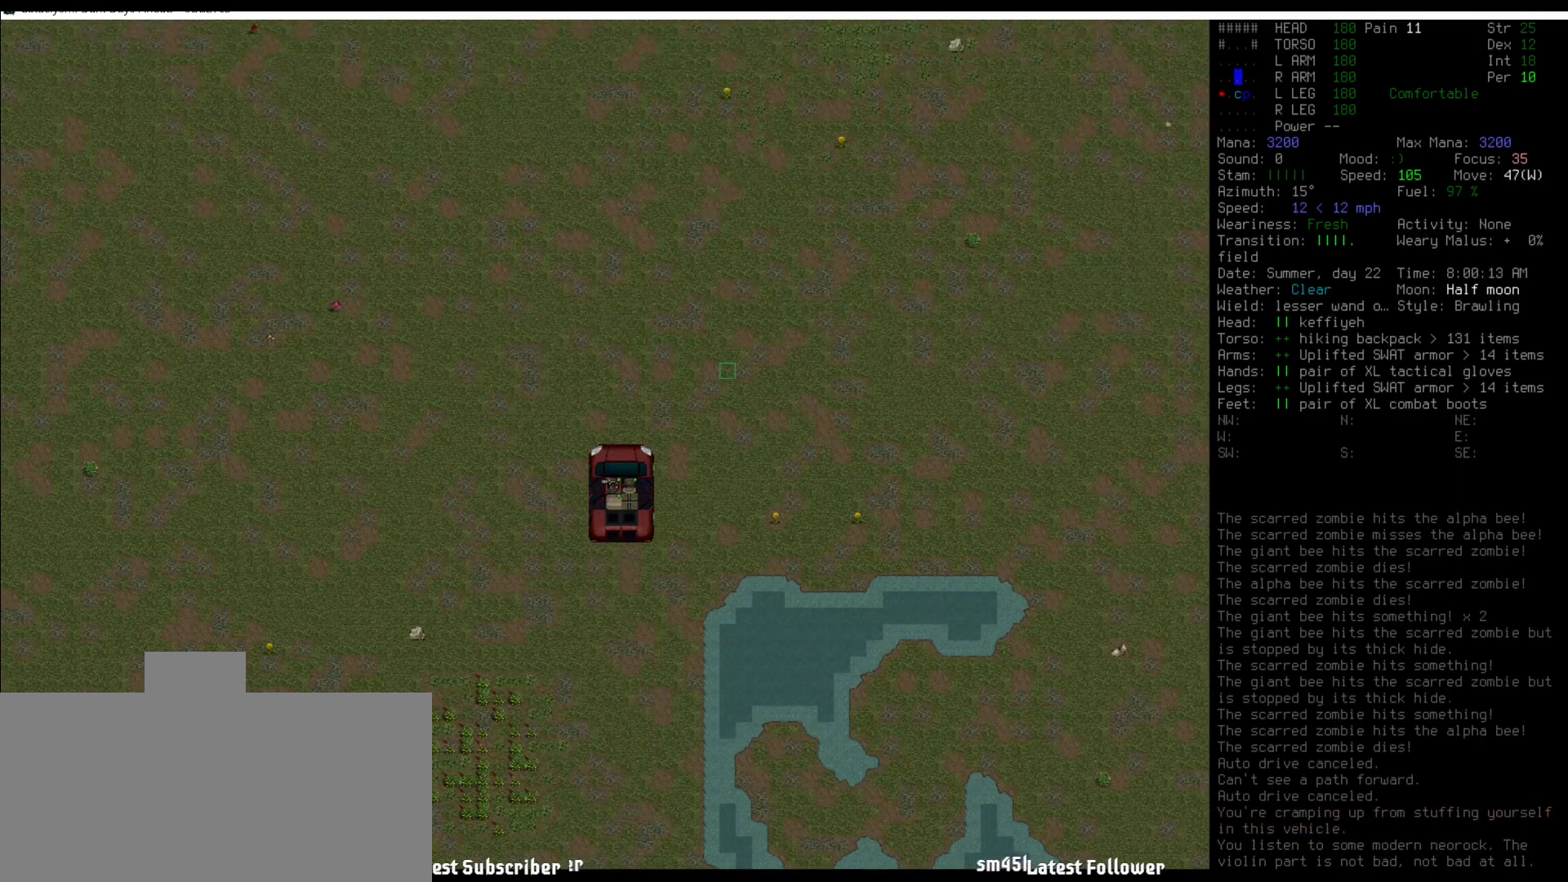
{"keys": [], "mouse": [], "events": [[67, "num6", "up"], [202, "num5", "down"], [286, "num5", "up"]]}
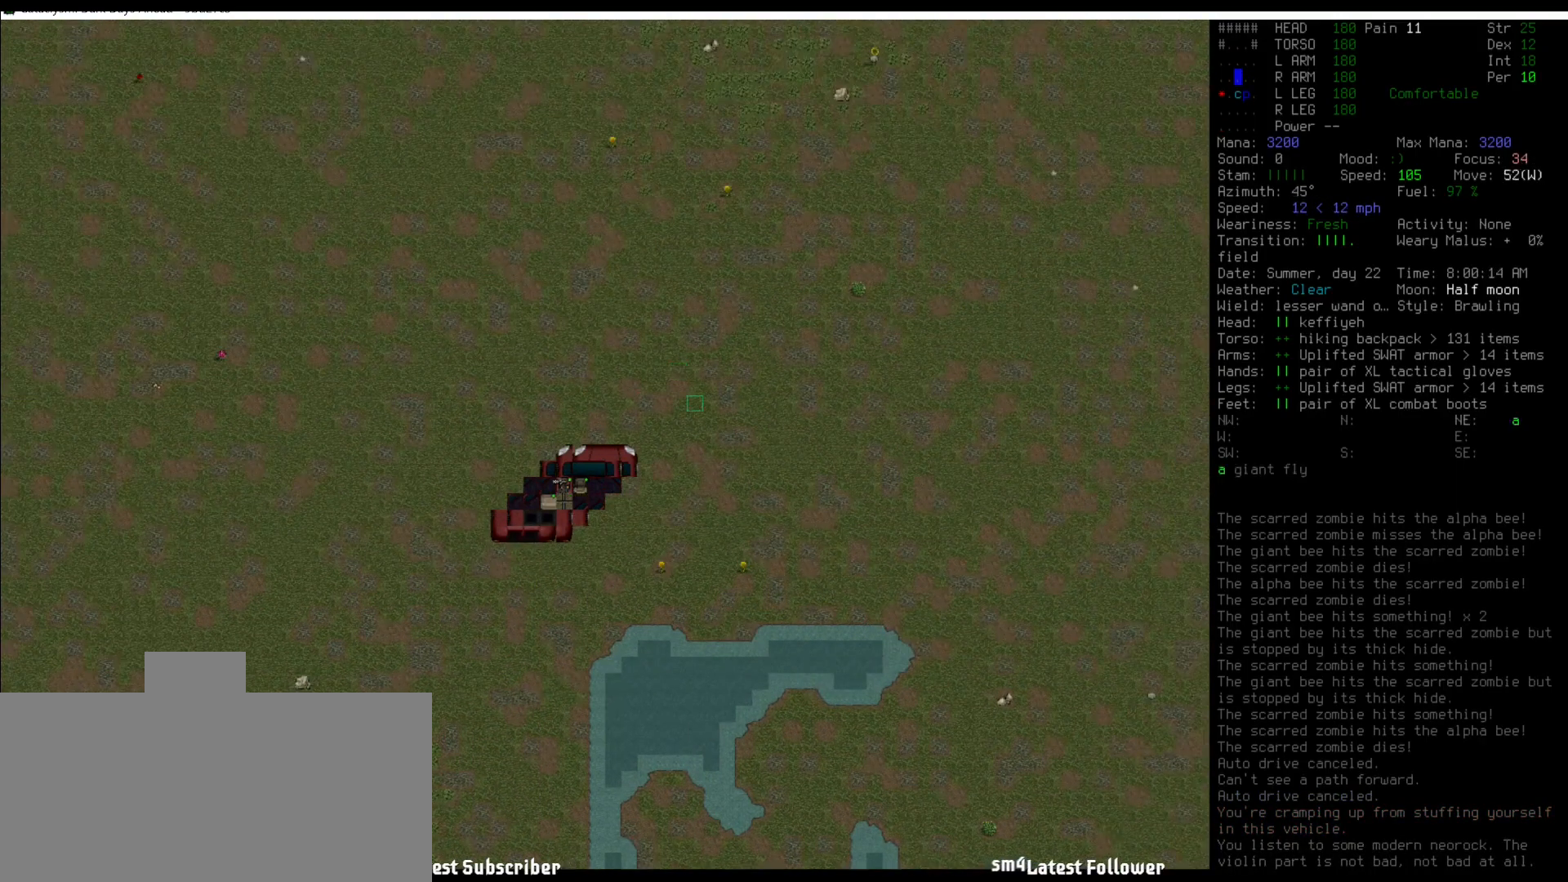
{"keys": [], "mouse": [], "events": [[34, "num6", "down"], [118, "num6", "up"], [253, "num5", "down"], [371, "num5", "up"]]}
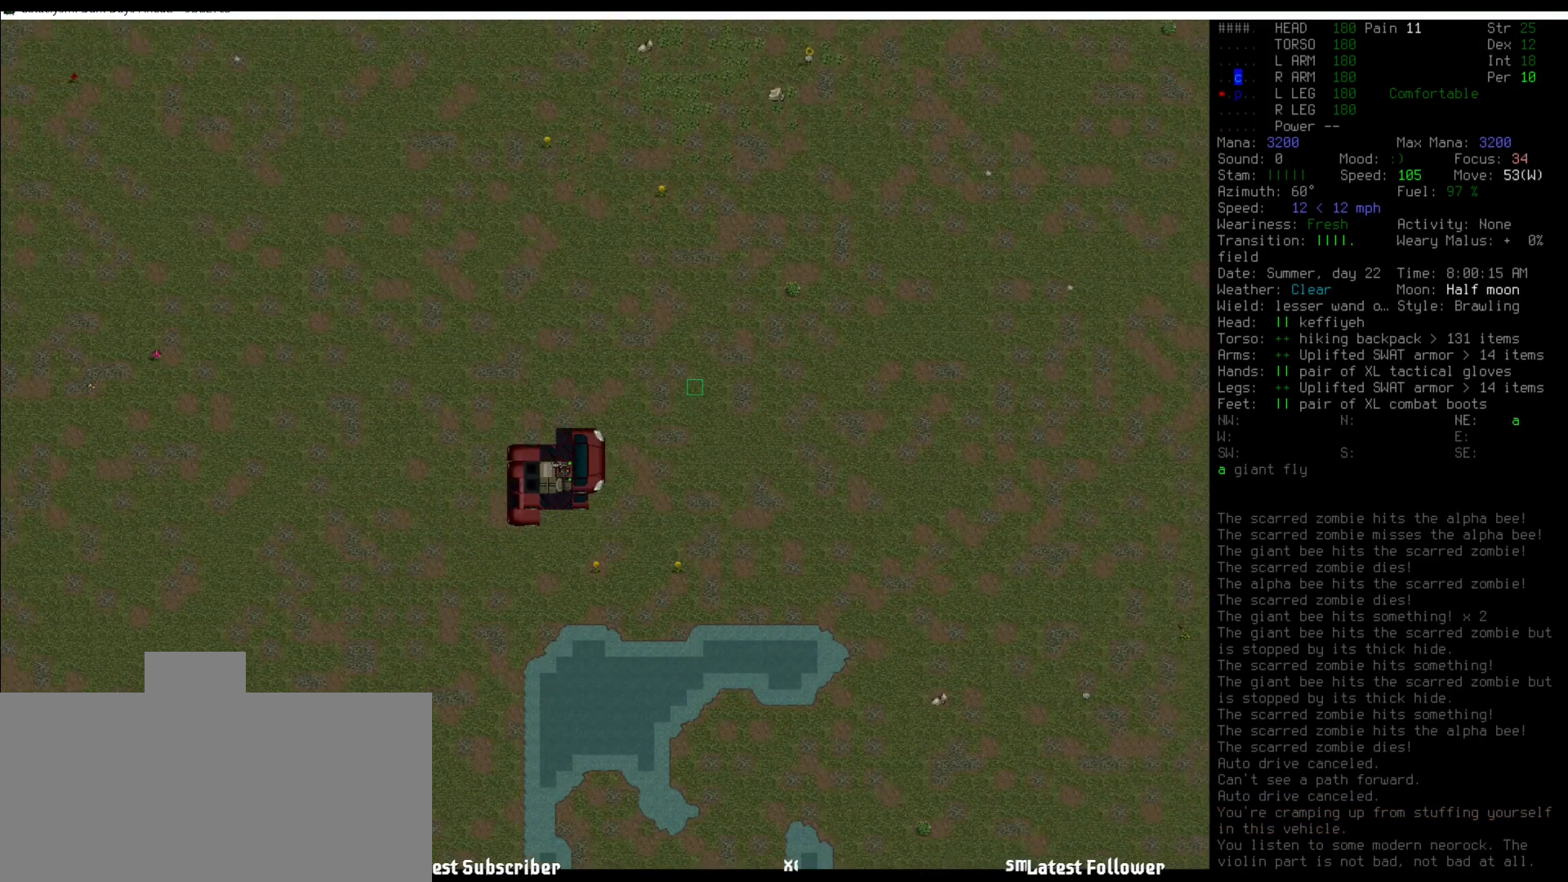
{"keys": [], "mouse": [], "events": [[185, "num6", "down"], [253, "num6", "up"], [320, "num5", "down"], [404, "num5", "up"]]}
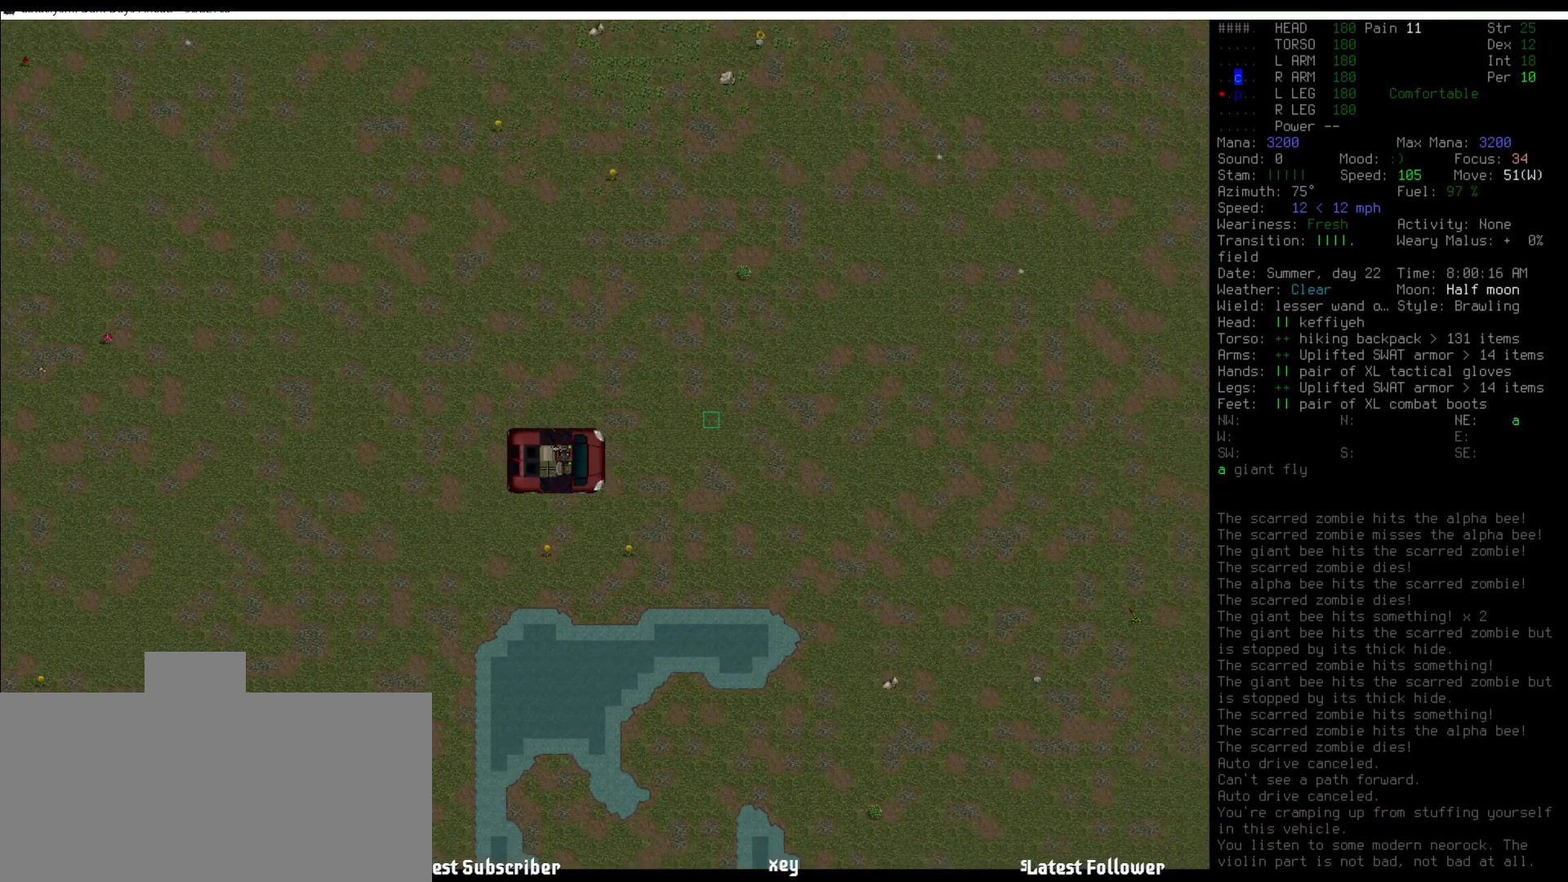
{"keys": [], "mouse": [], "events": [[203, "num5", "down"], [236, "num5", "up"]]}
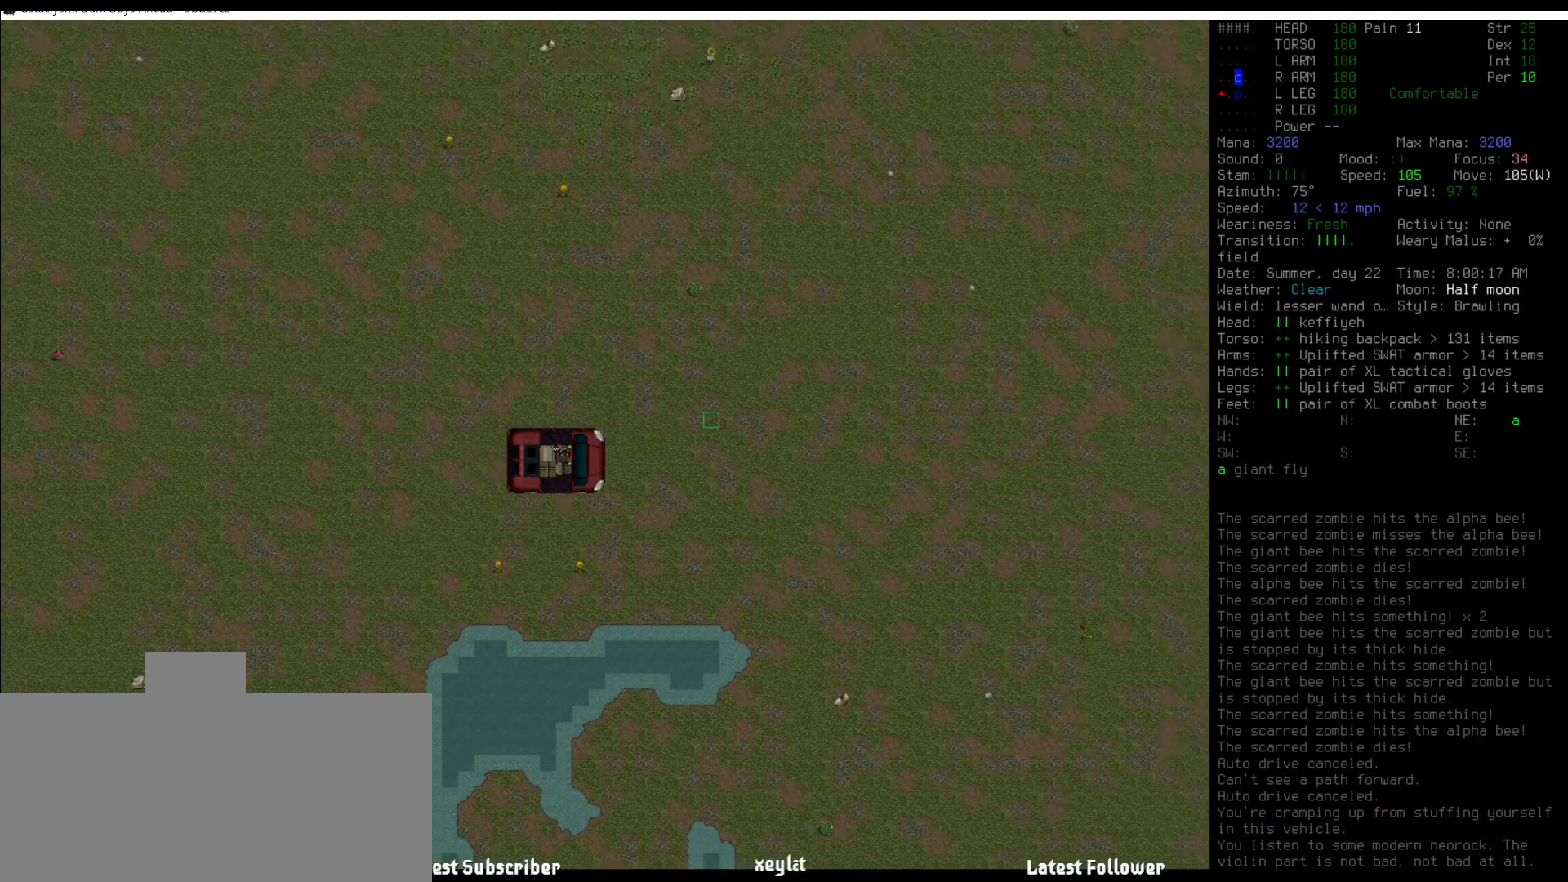
{"keys": [], "mouse": [], "events": [[135, "num6", "down"], [219, "num6", "up"], [270, "num5", "down"], [320, "num5", "up"]]}
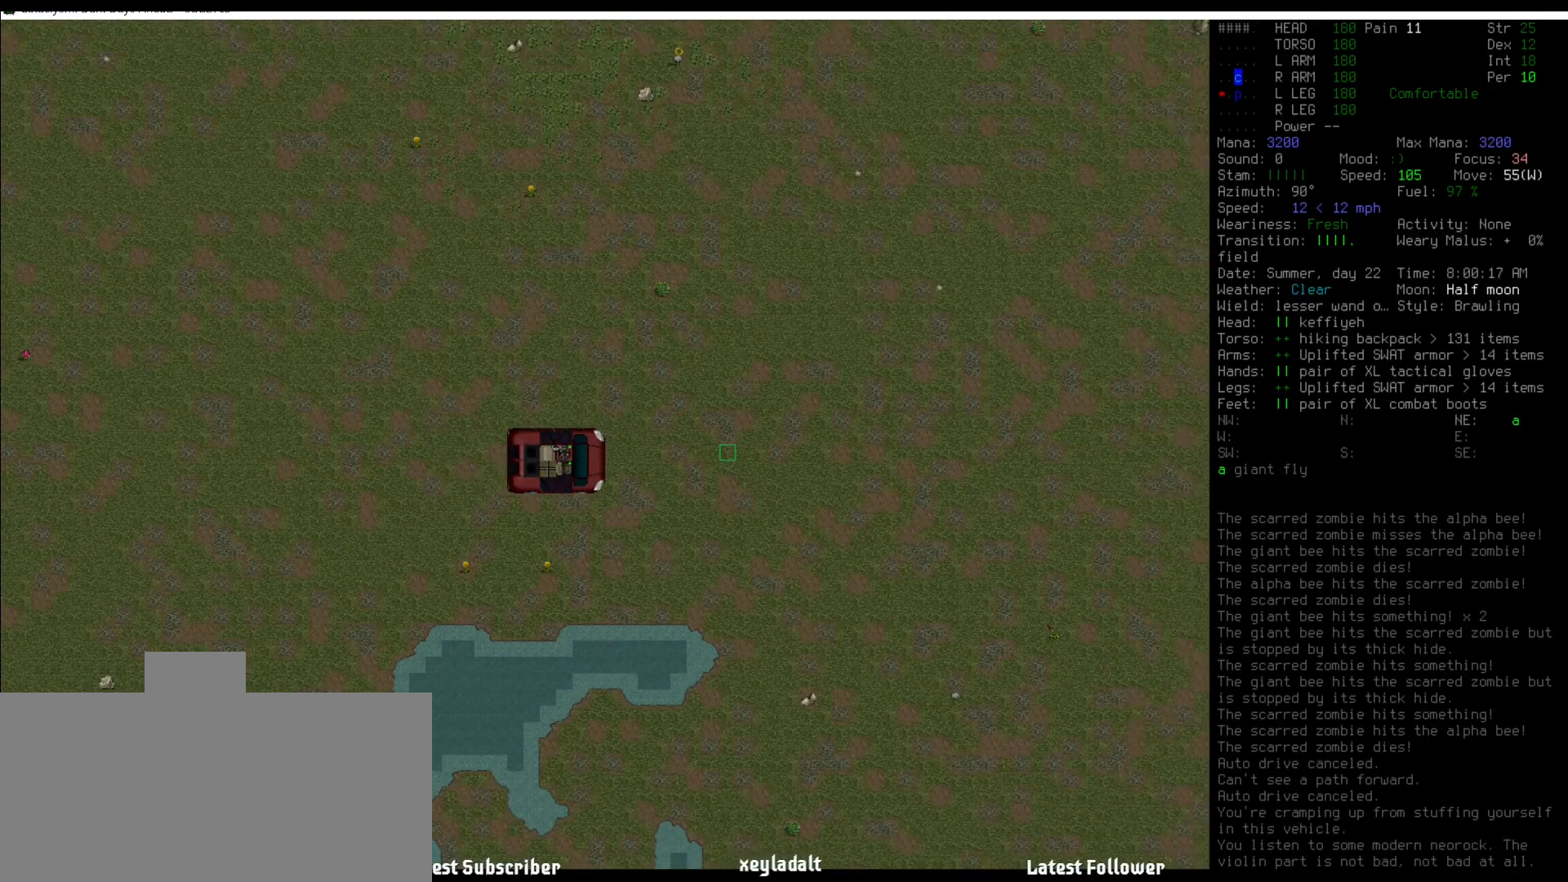
{"keys": [], "mouse": [], "events": [[102, "num5", "down"], [135, "num5", "up"], [304, "m", "down"], [455, "m", "up"]]}
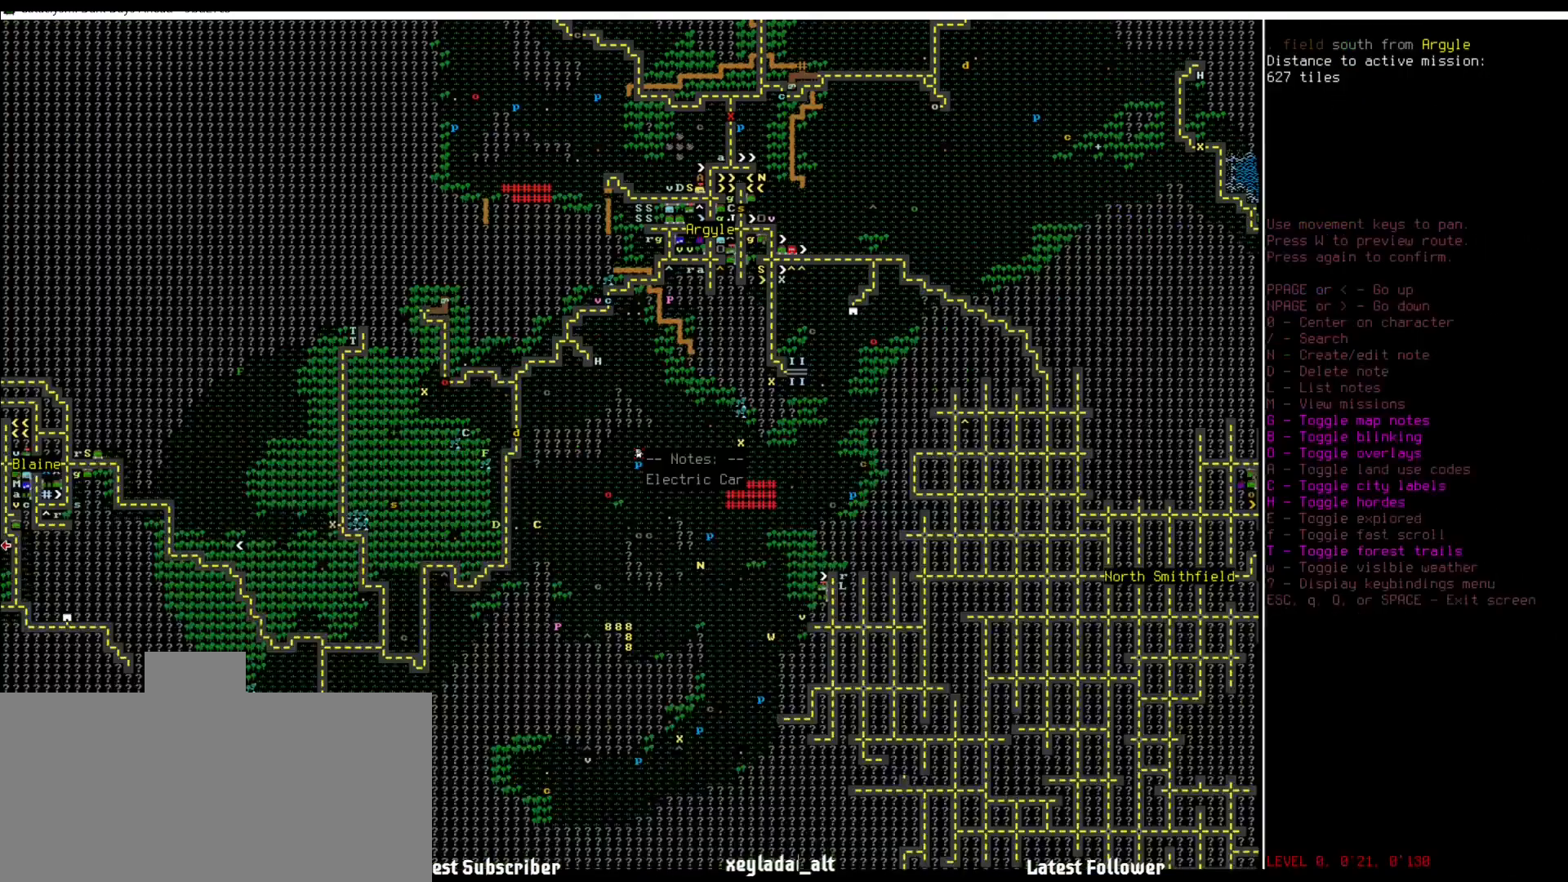
{"keys": [], "mouse": [], "events": []}